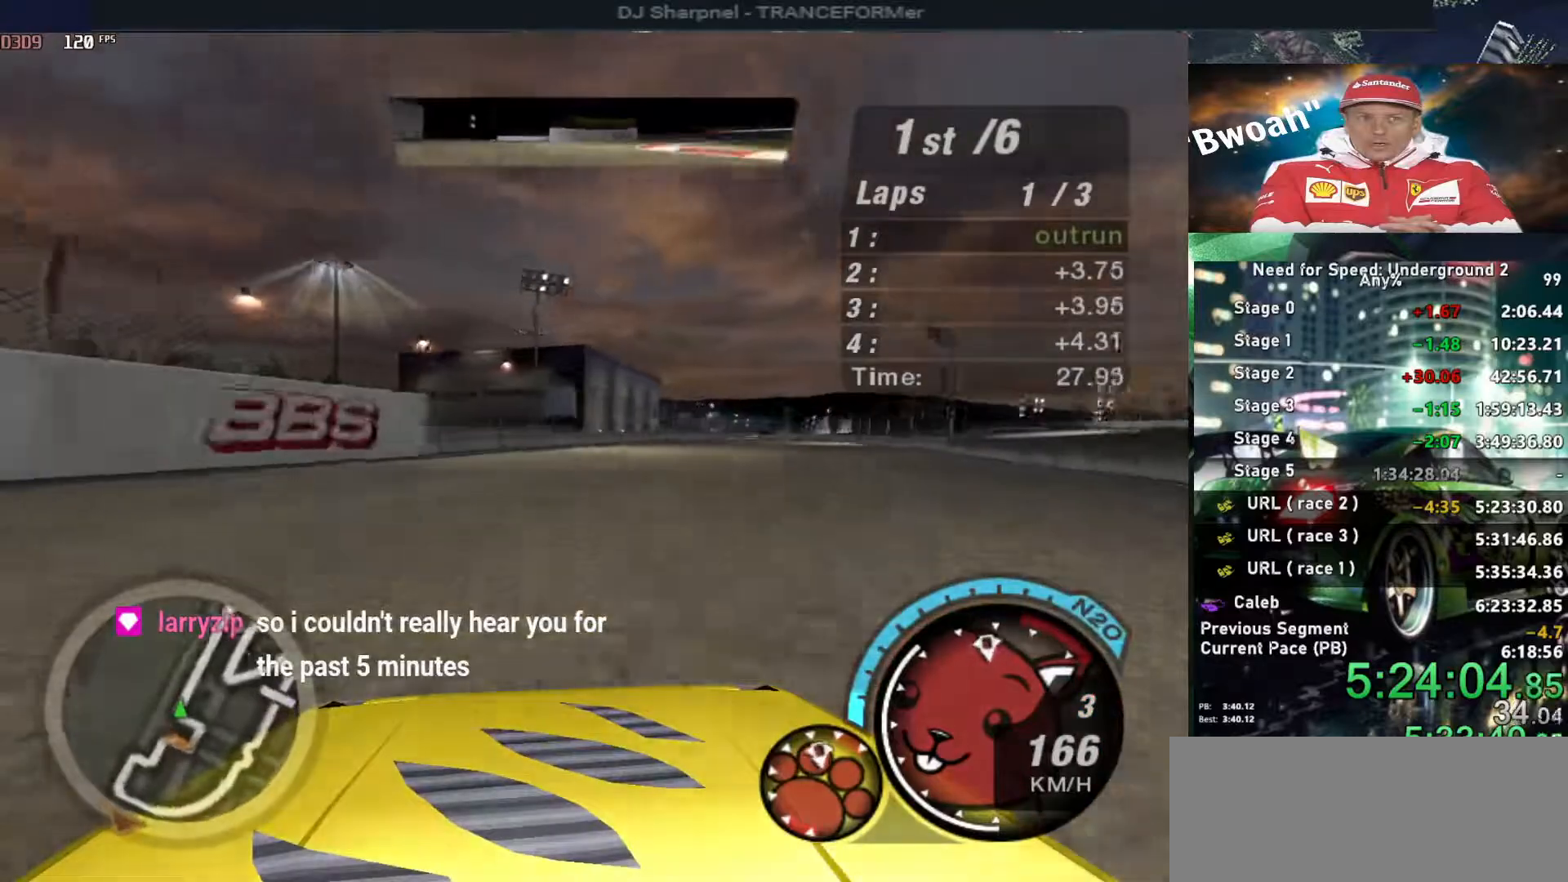
Gameplay with keyboard; each line is a JSON object with the keys held at the frame after it. "events" lists presses ("down") and releases ("up") of "alt", "ctrl", "down", "escape", "left", "r", "return", "right", "shift", "space", "super", "t", "tab", "u" and "up" between this image and that frame as [ms after this image, input, new state], when the widget could be followed in between. No other keys are recorded. Mouse input is not recorded.
{"keys": ["alt", "up"], "events": [[100, "alt", "down"], [100, "right", "up"], [283, "right", "down"], [433, "right", "up"]]}
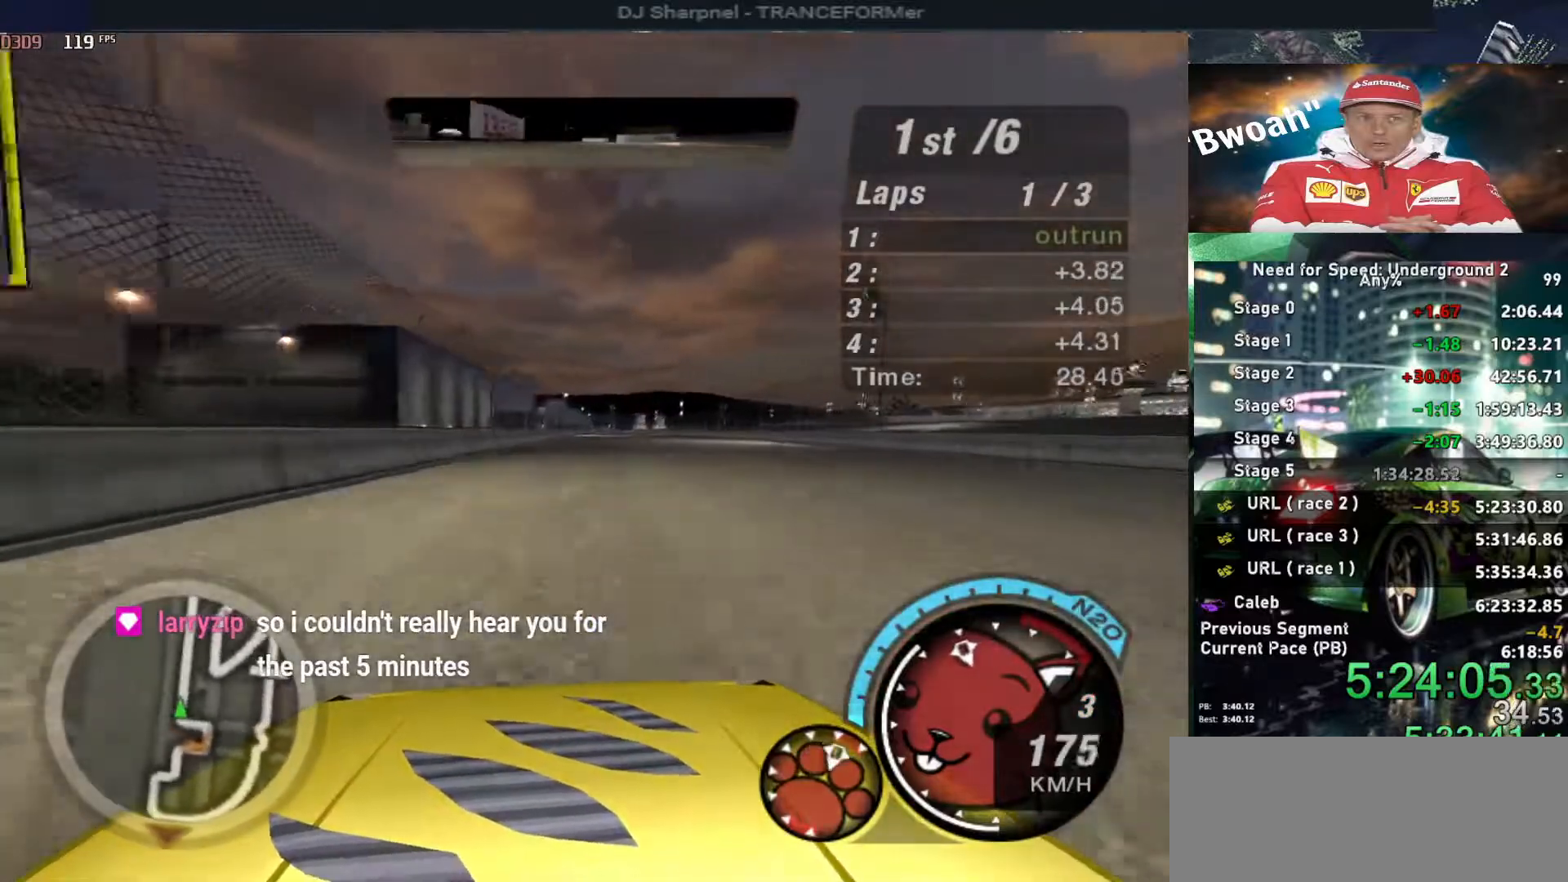
{"keys": ["alt", "up"], "events": [[116, "right", "down"], [166, "right", "up"]]}
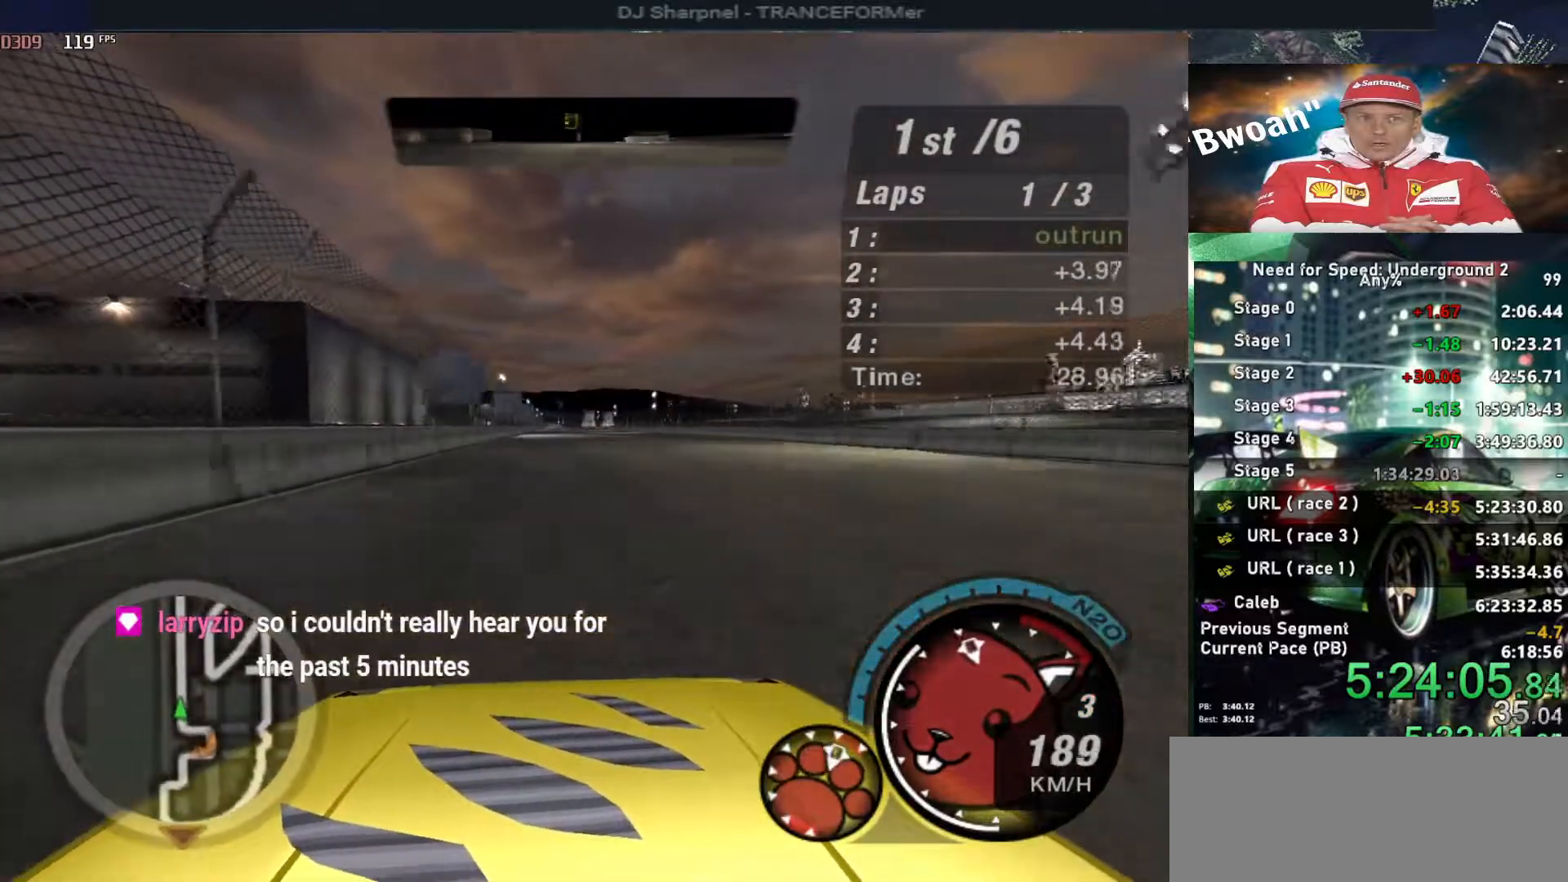
{"keys": ["alt", "up"], "events": []}
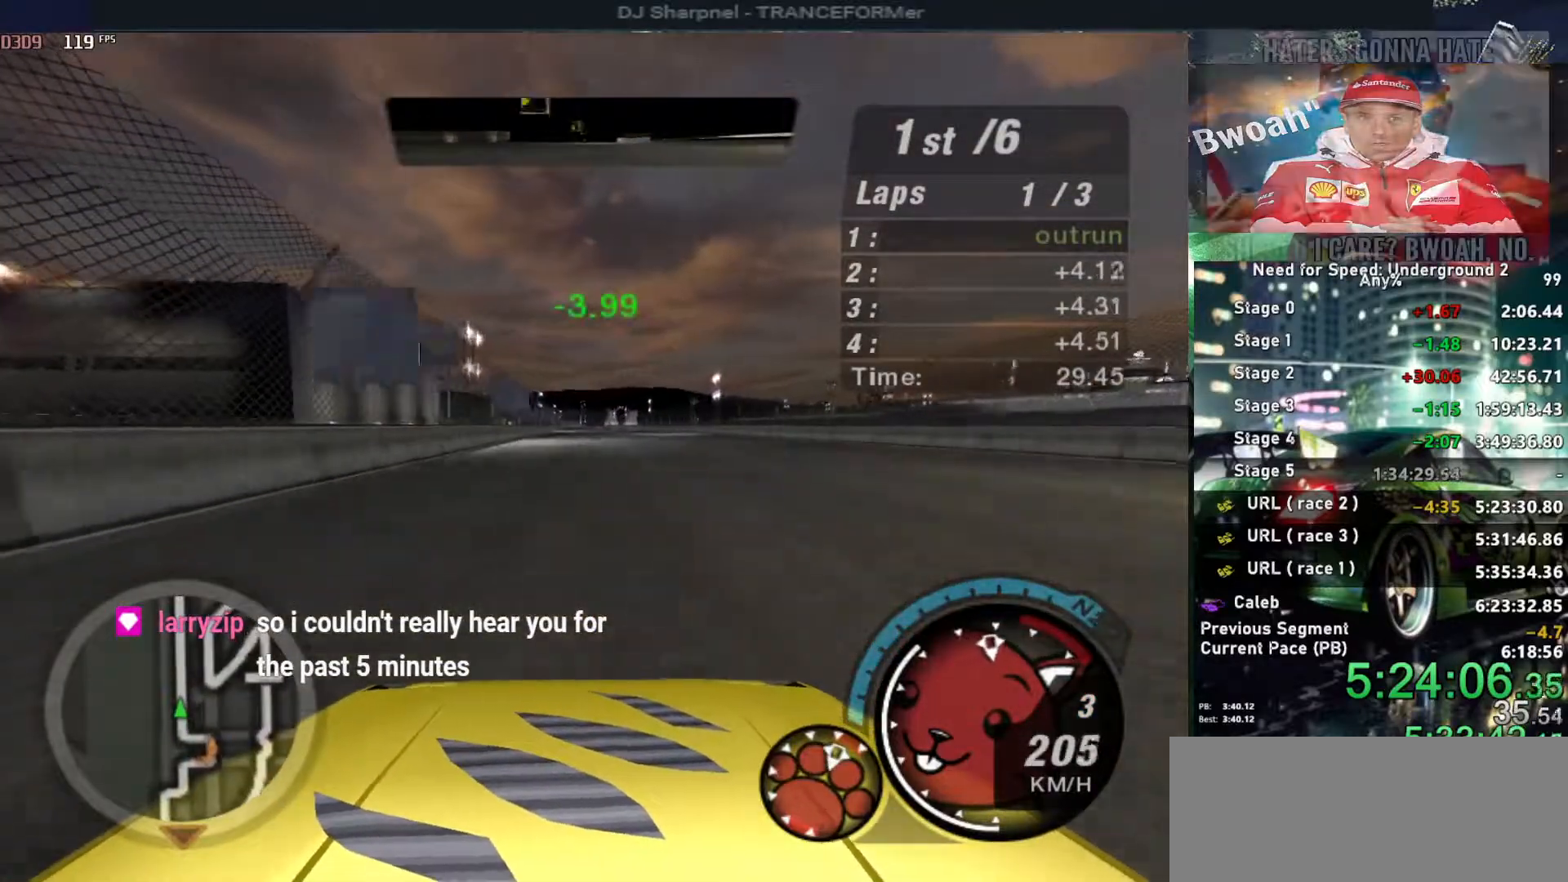
{"keys": ["up"], "events": [[333, "alt", "up"]]}
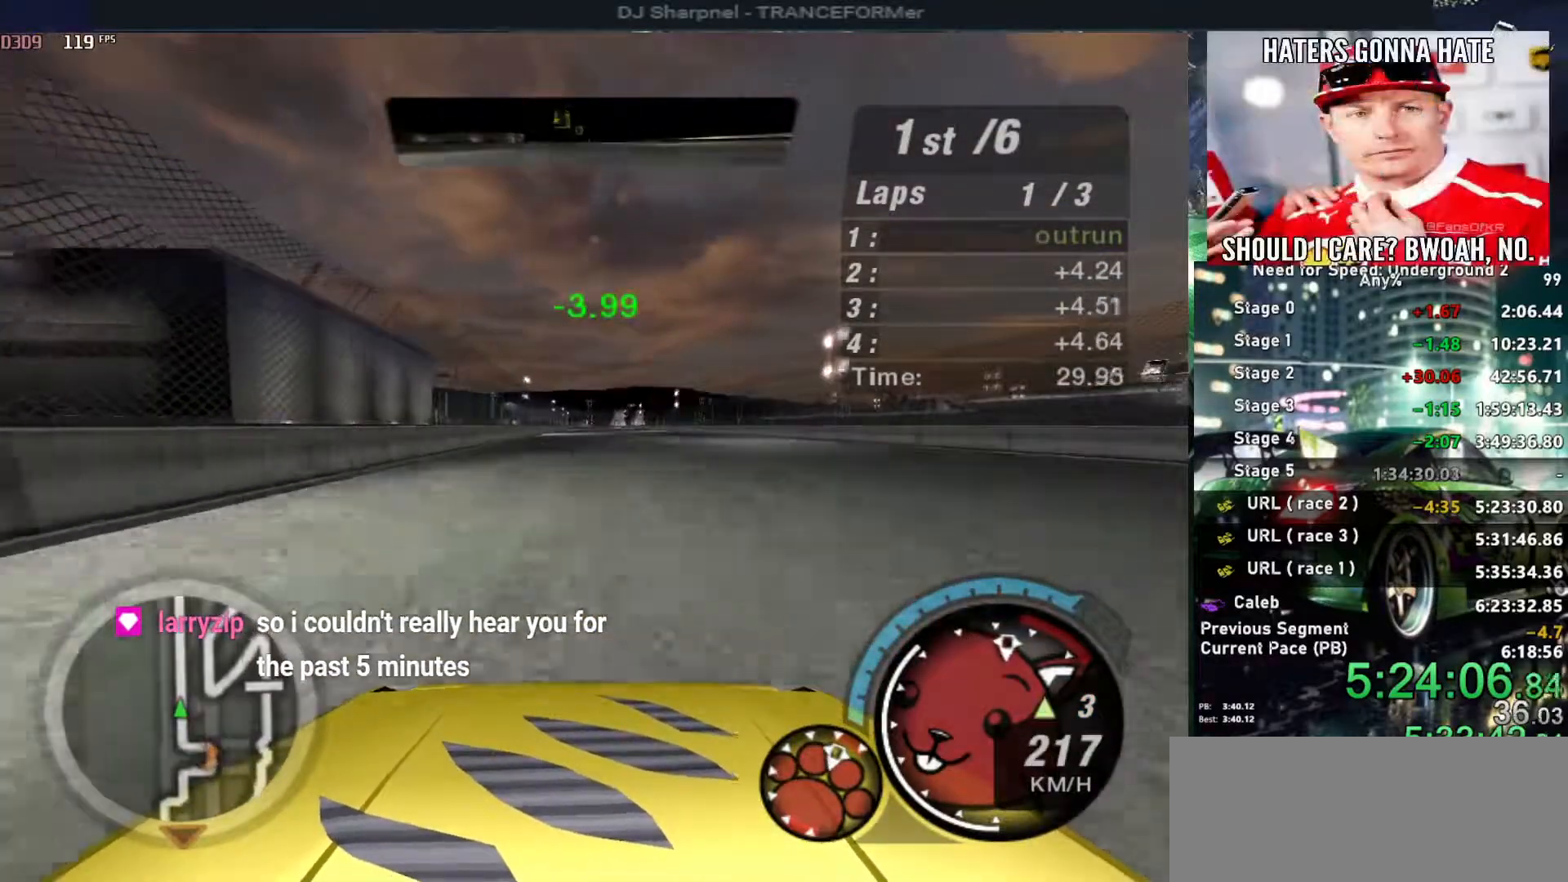
{"keys": ["up"], "events": []}
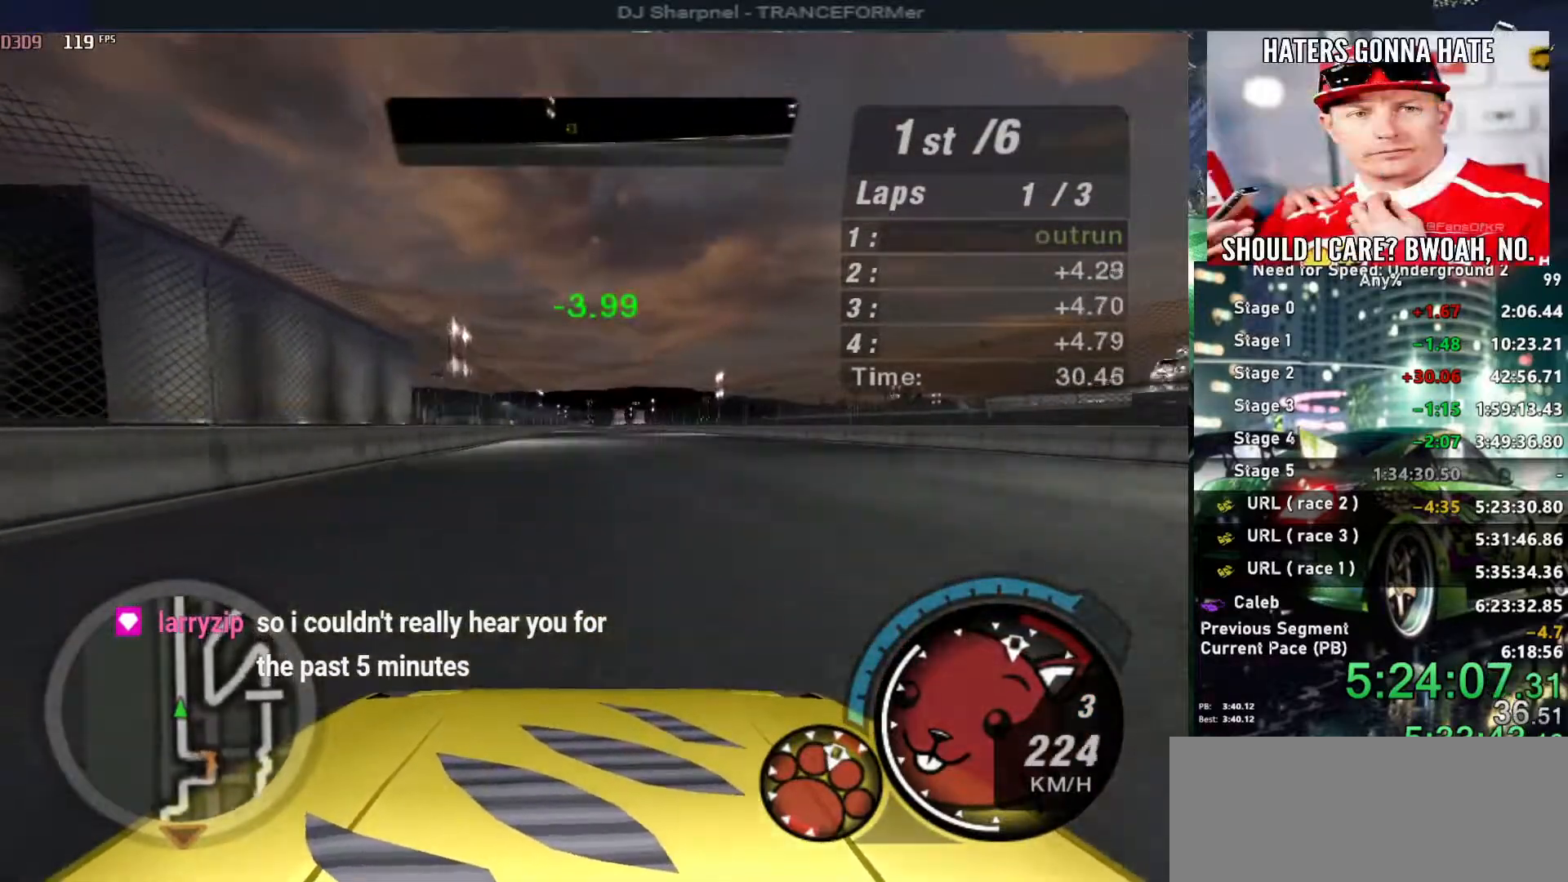
{"keys": ["shift", "up"], "events": [[33, "alt", "down"], [266, "alt", "up"], [450, "shift", "down"]]}
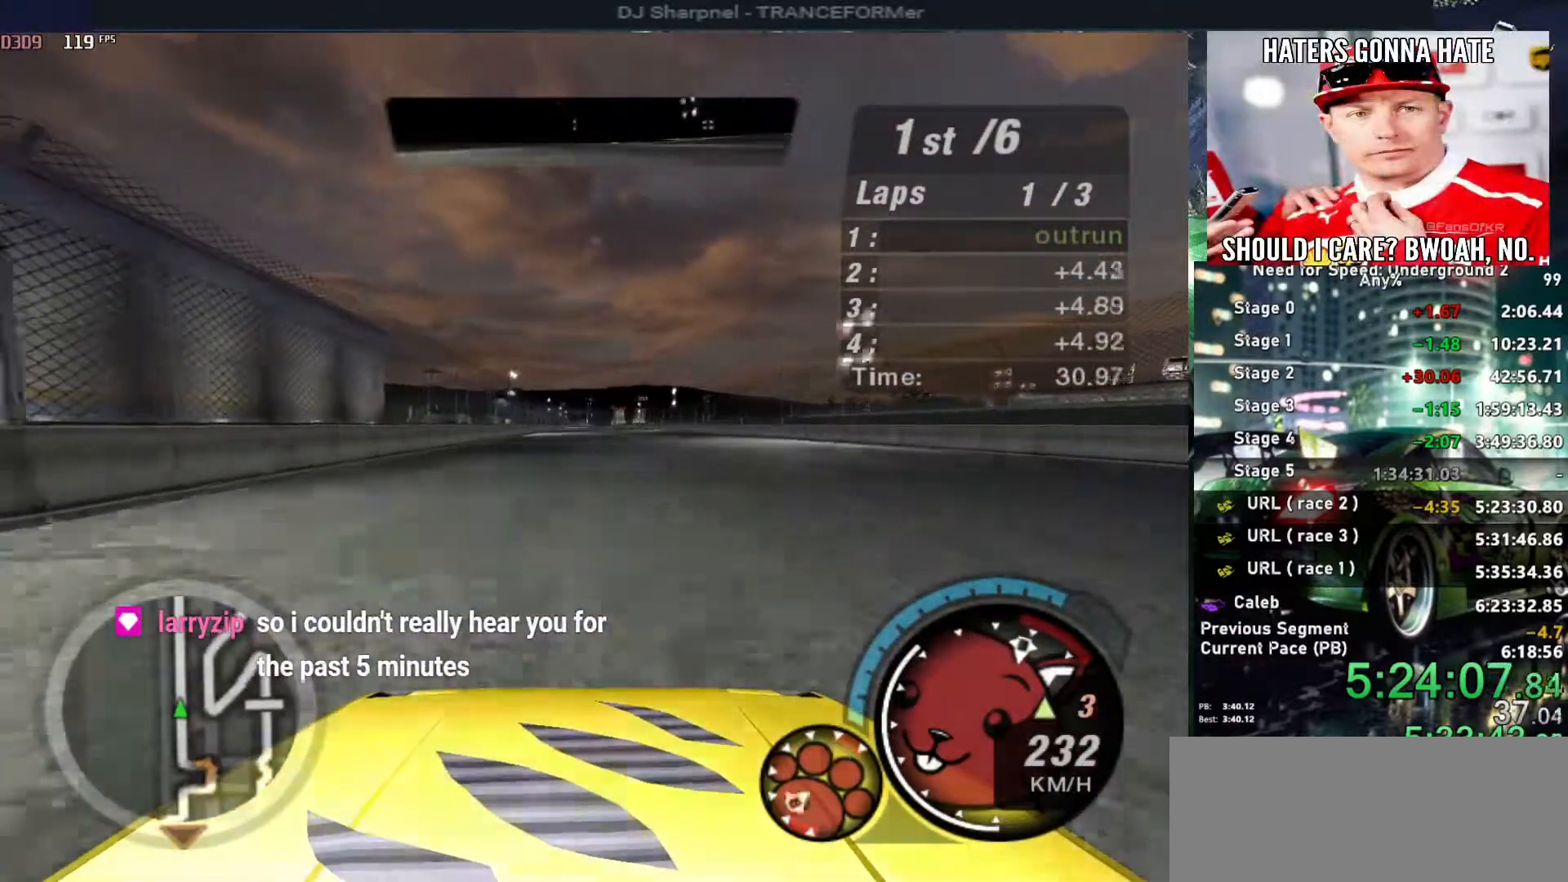
{"keys": ["up"], "events": [[100, "shift", "up"]]}
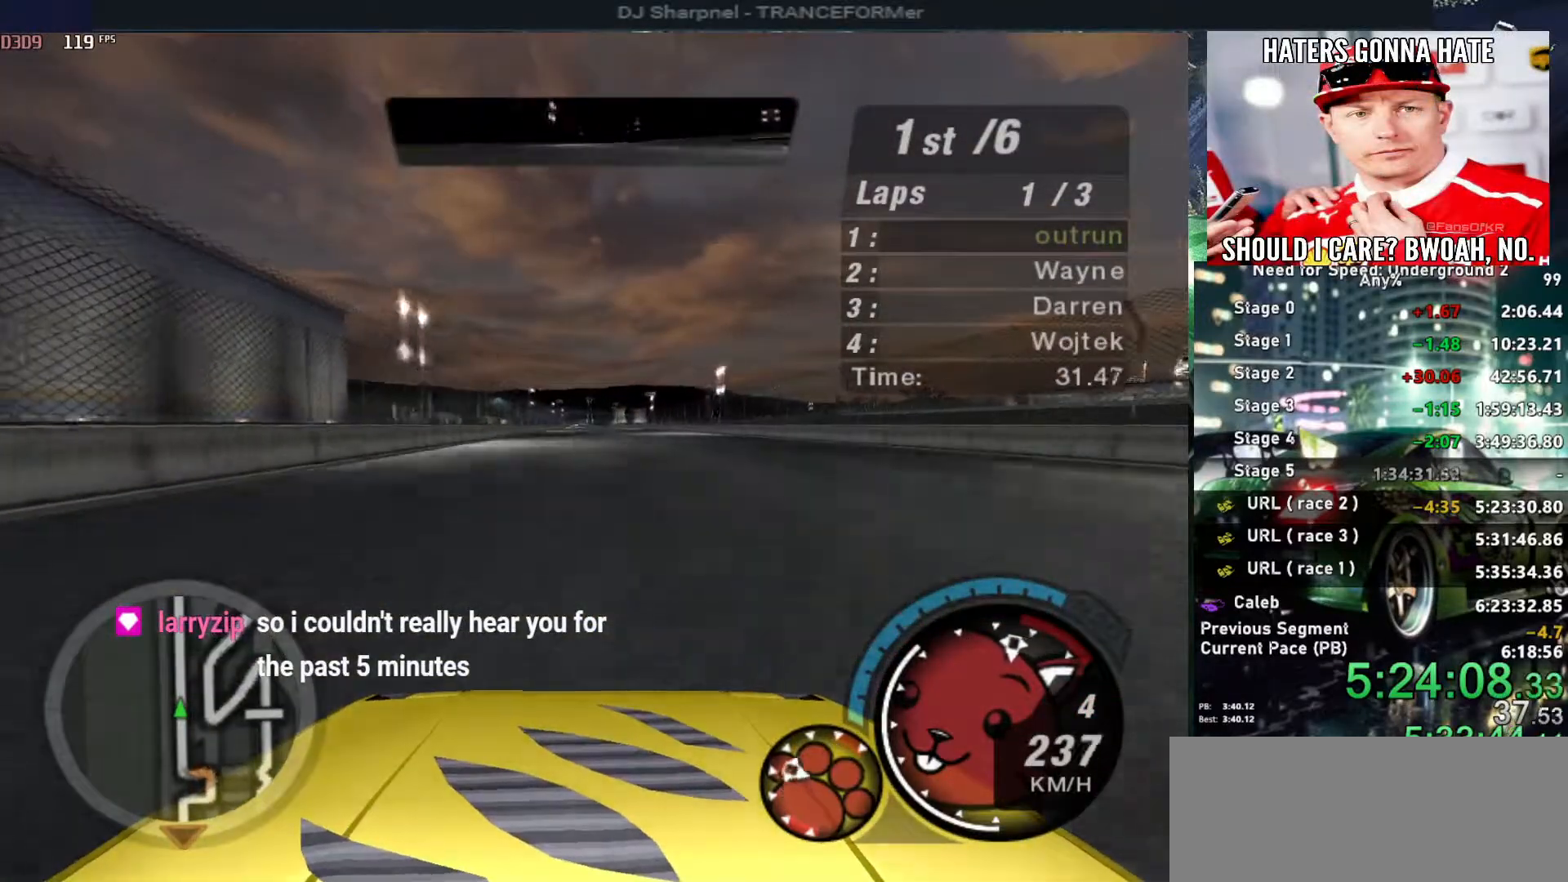
{"keys": ["up"], "events": []}
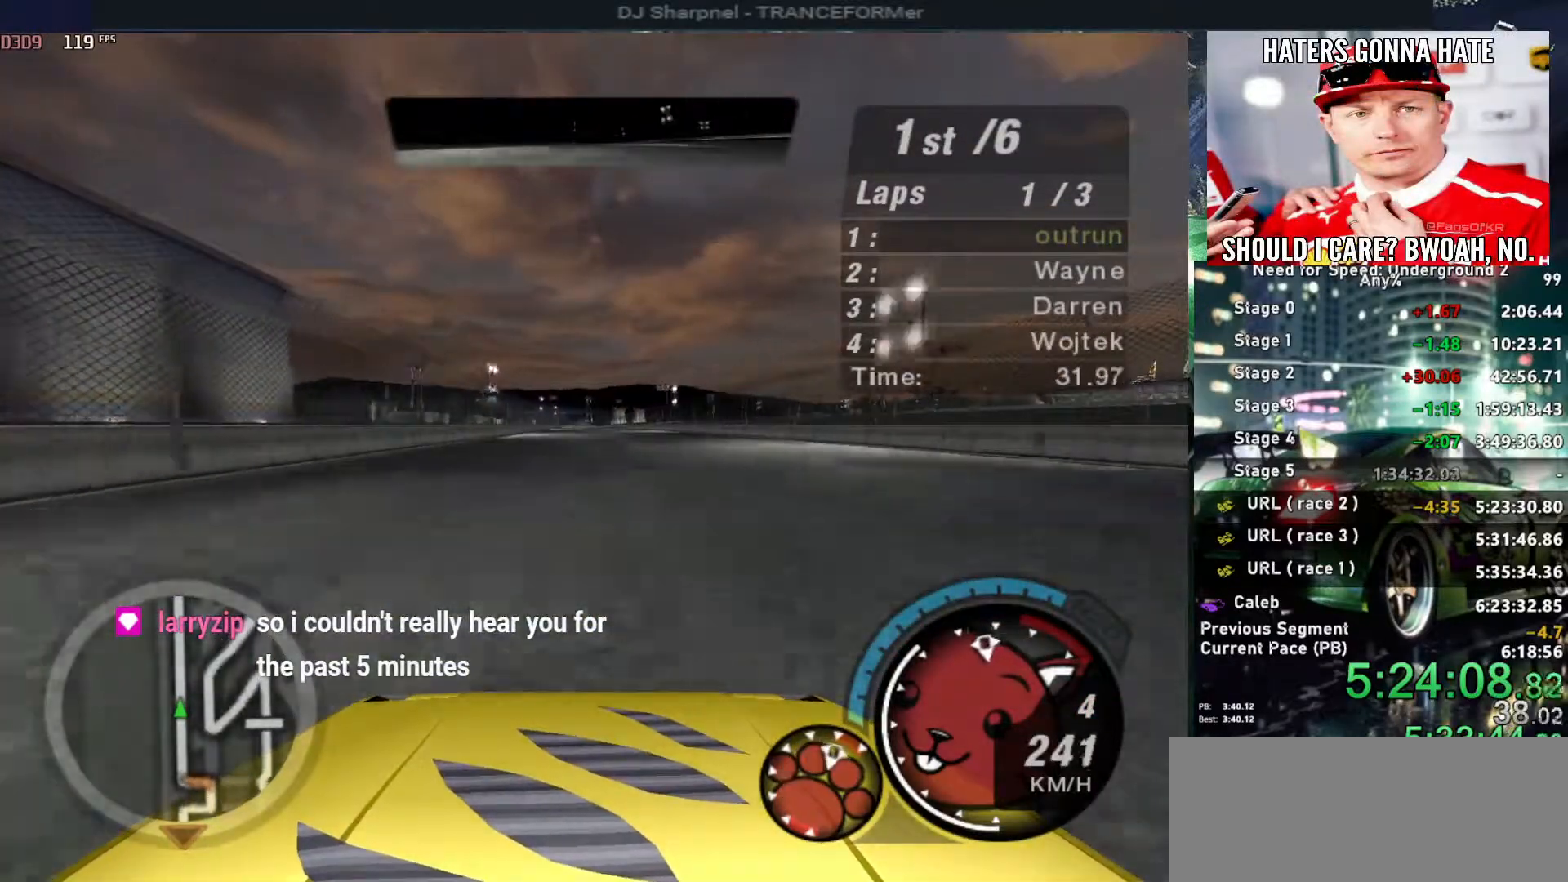
{"keys": ["up"], "events": []}
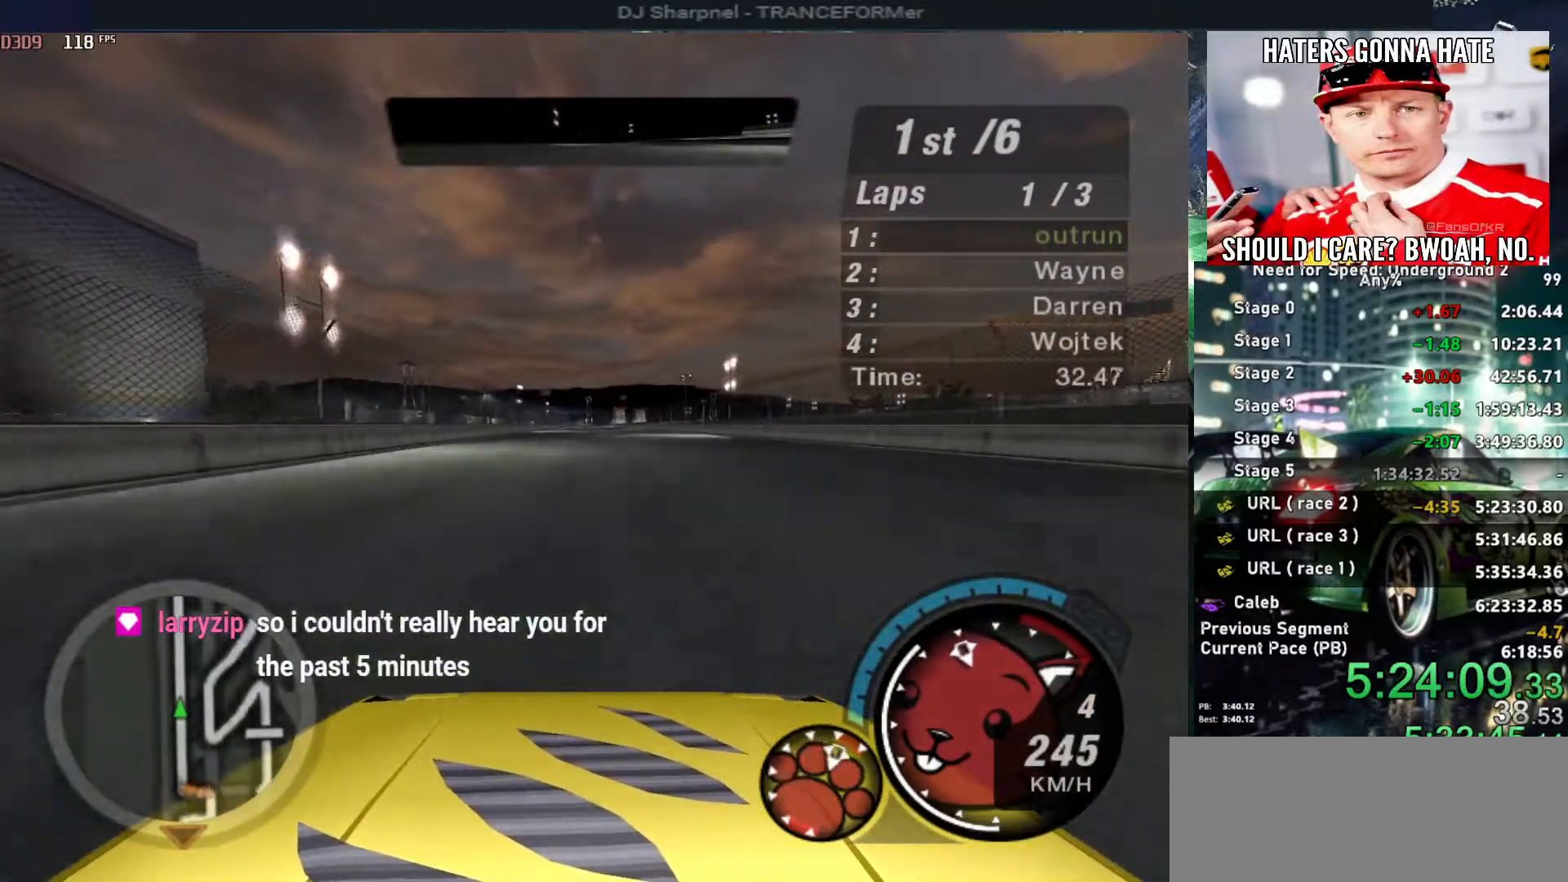
{"keys": ["up"], "events": []}
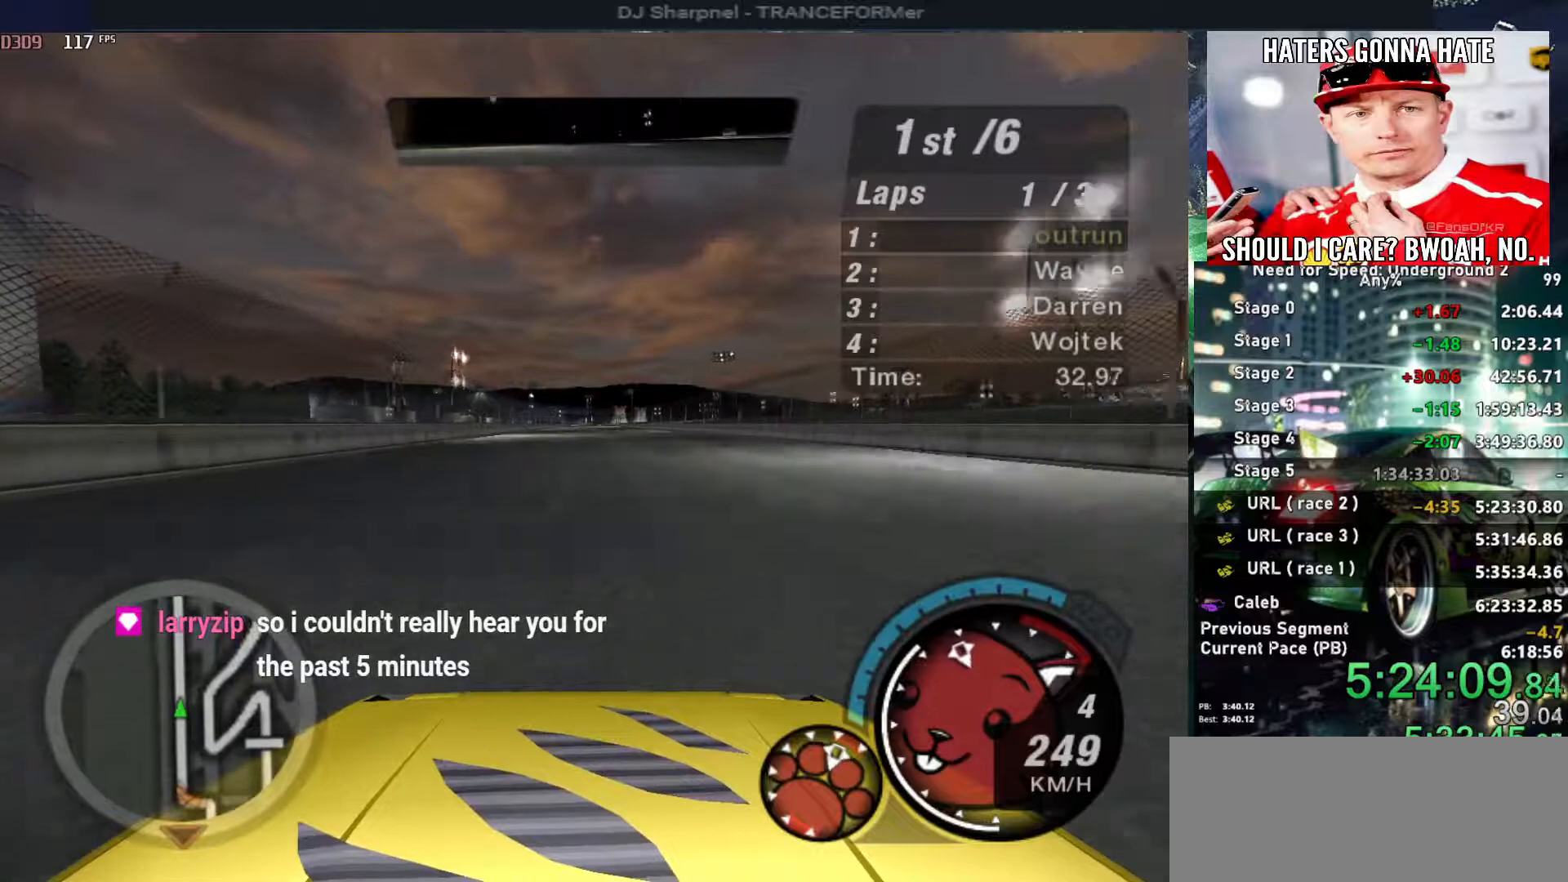
{"keys": ["up"], "events": []}
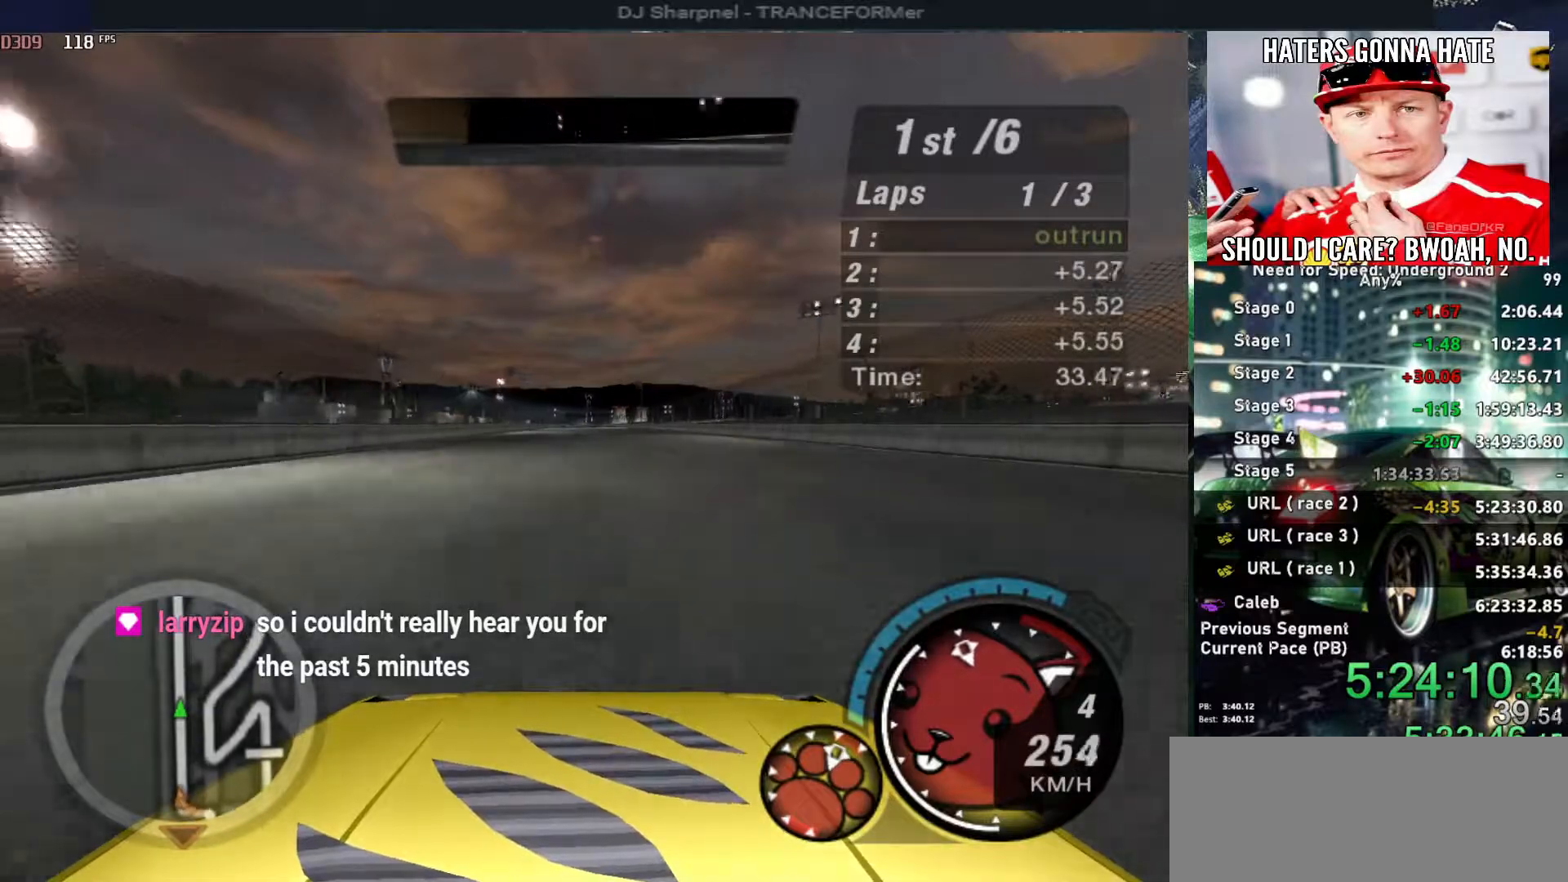
{"keys": ["up"], "events": []}
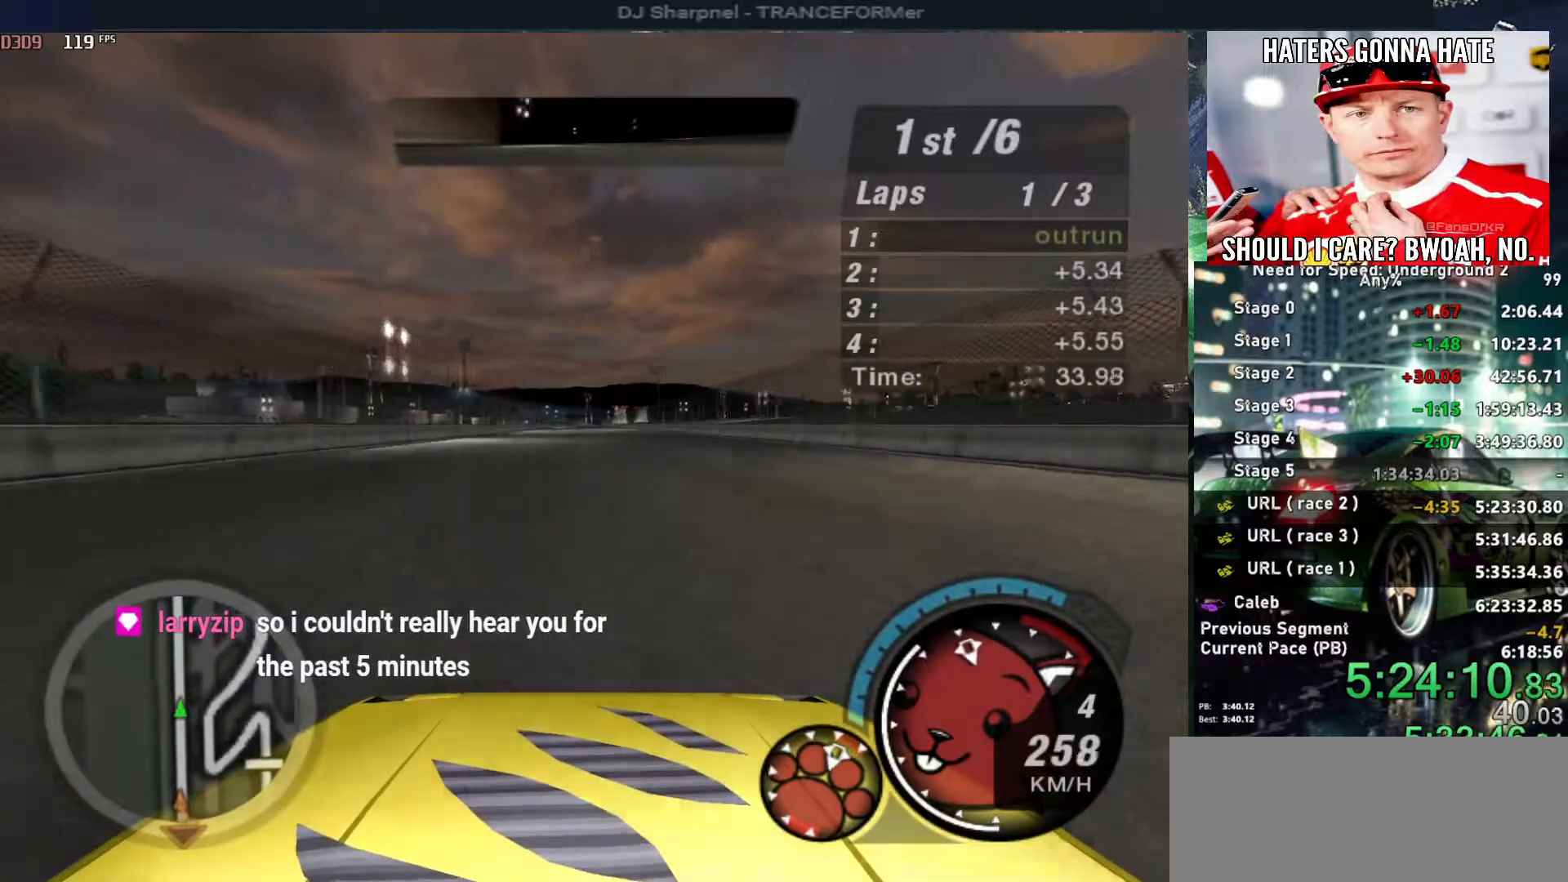
{"keys": ["up"], "events": []}
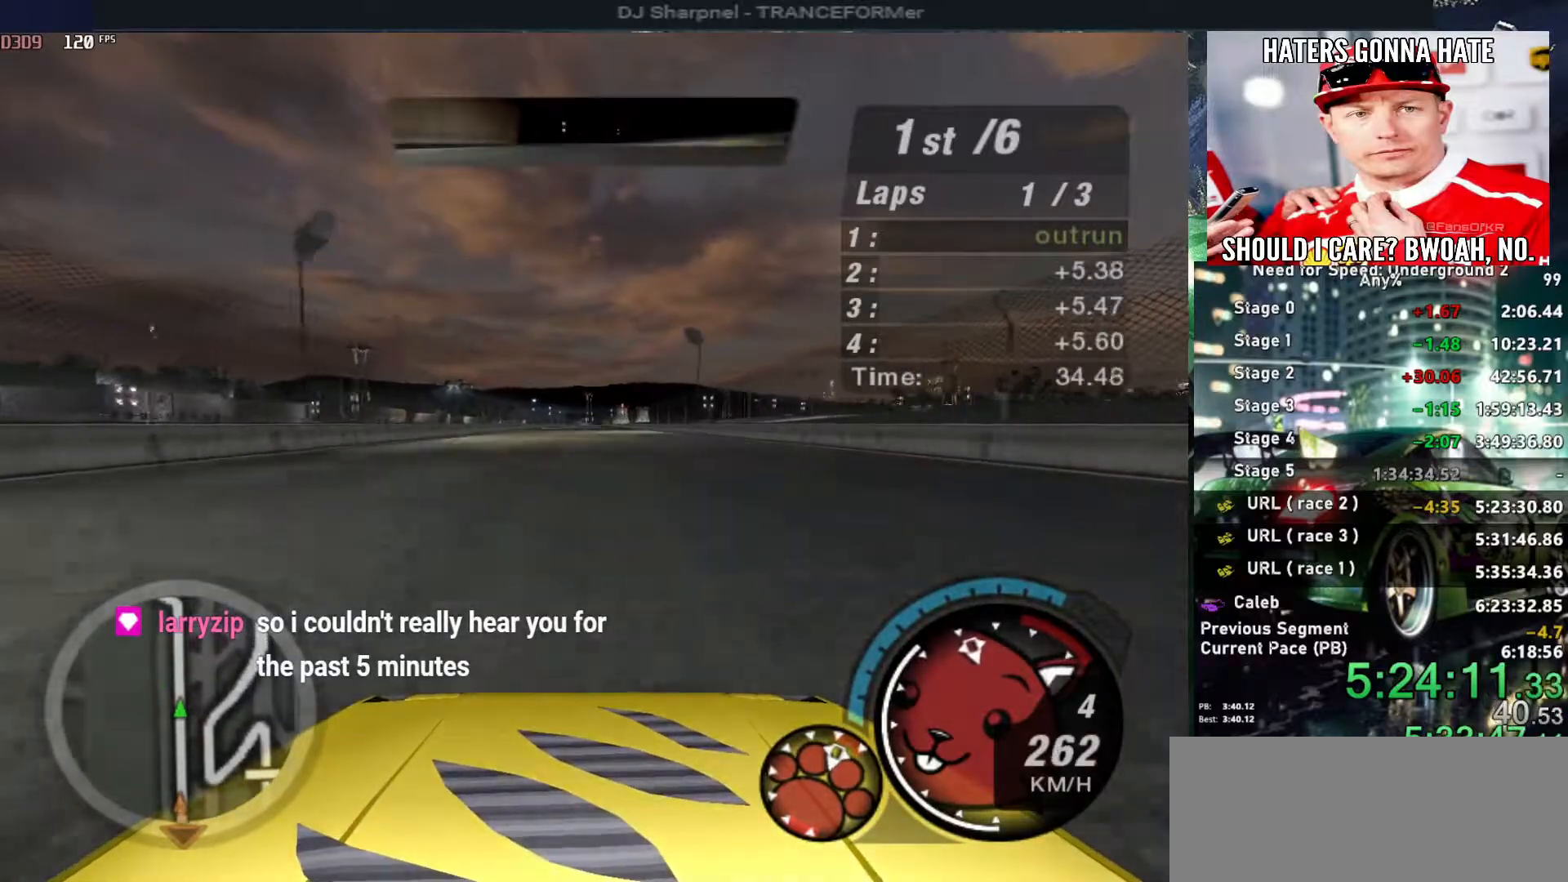
{"keys": ["up"], "events": []}
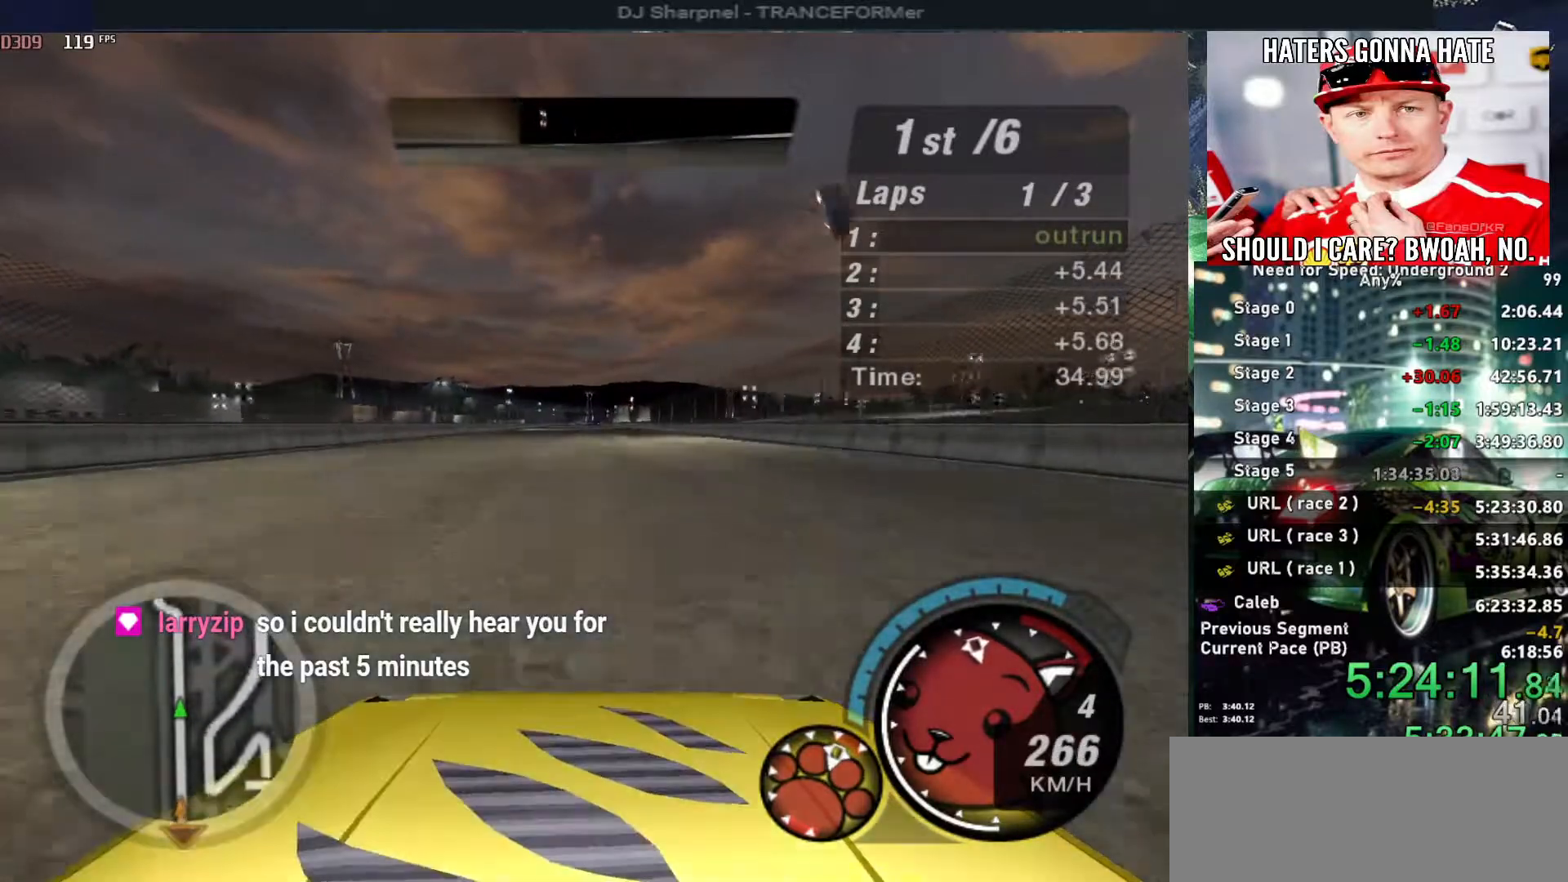
{"keys": ["up"], "events": []}
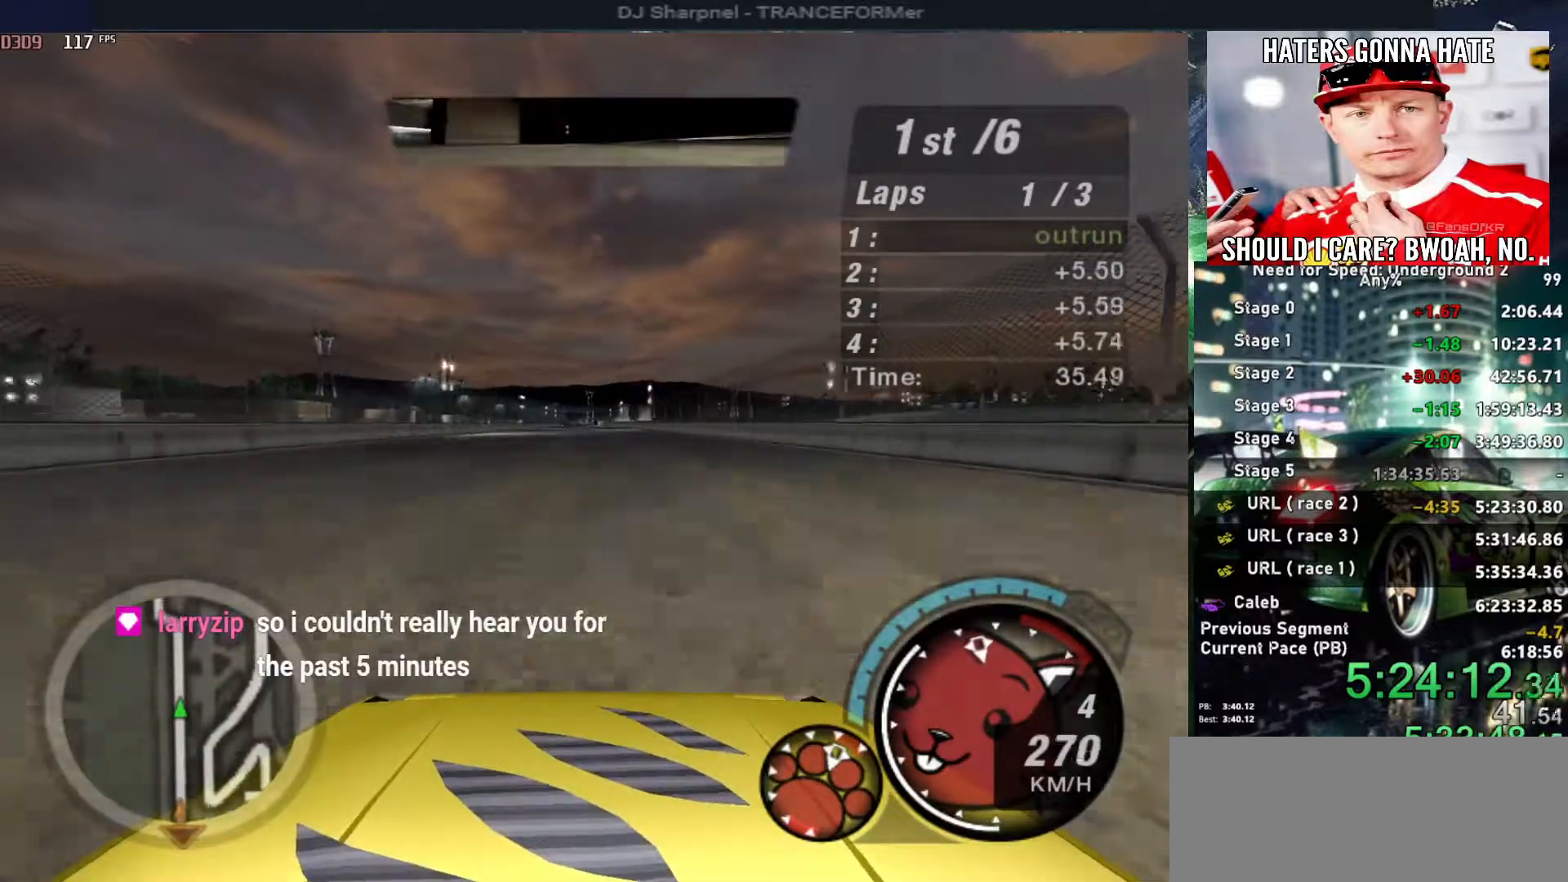
{"keys": ["up"], "events": []}
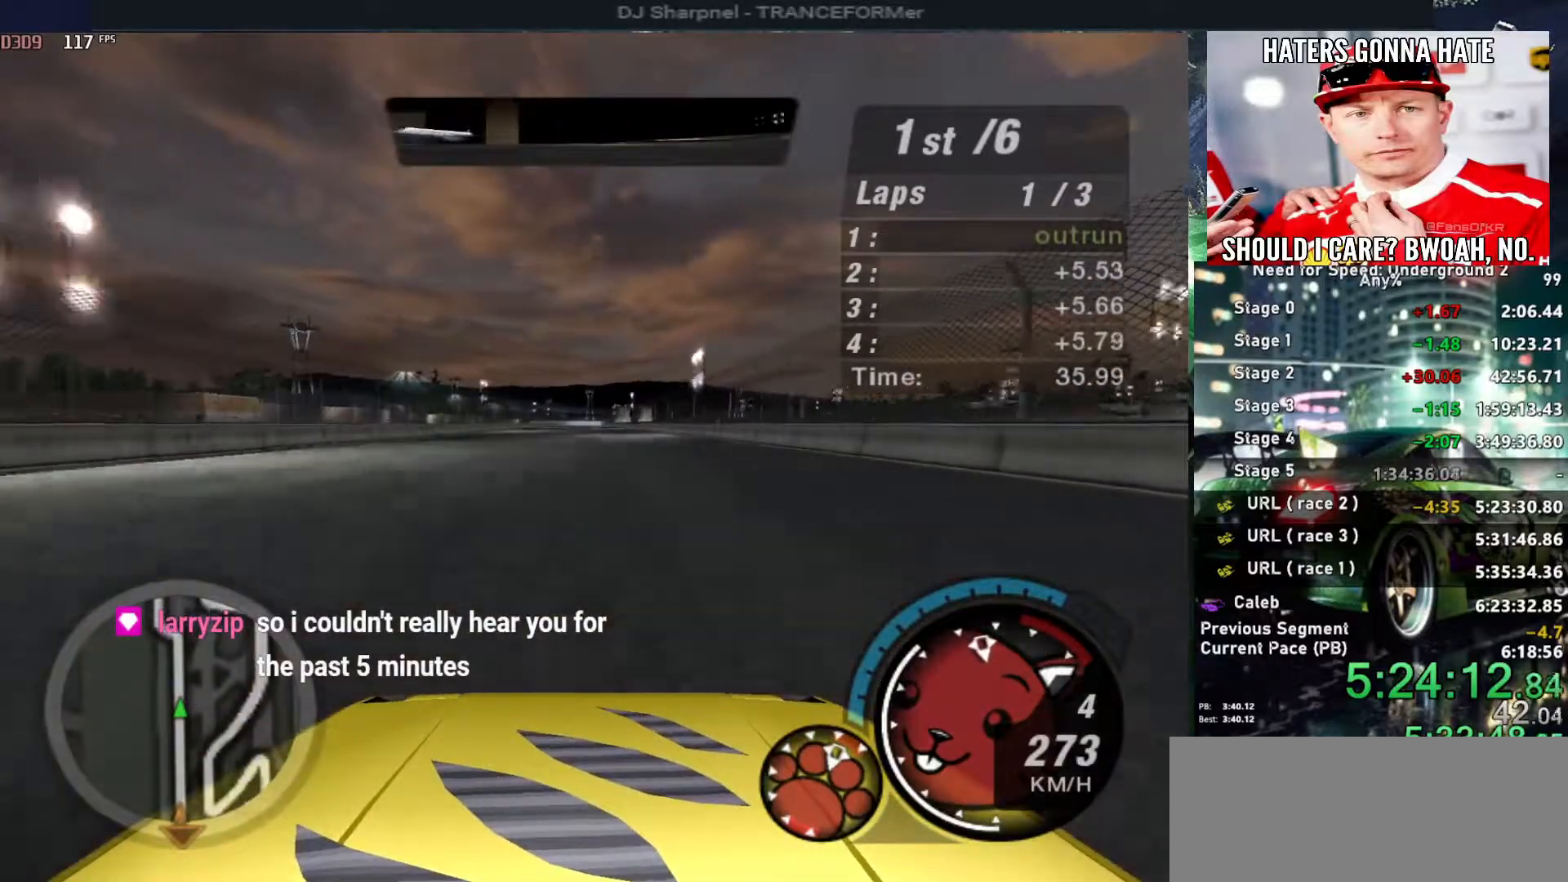
{"keys": ["up"], "events": []}
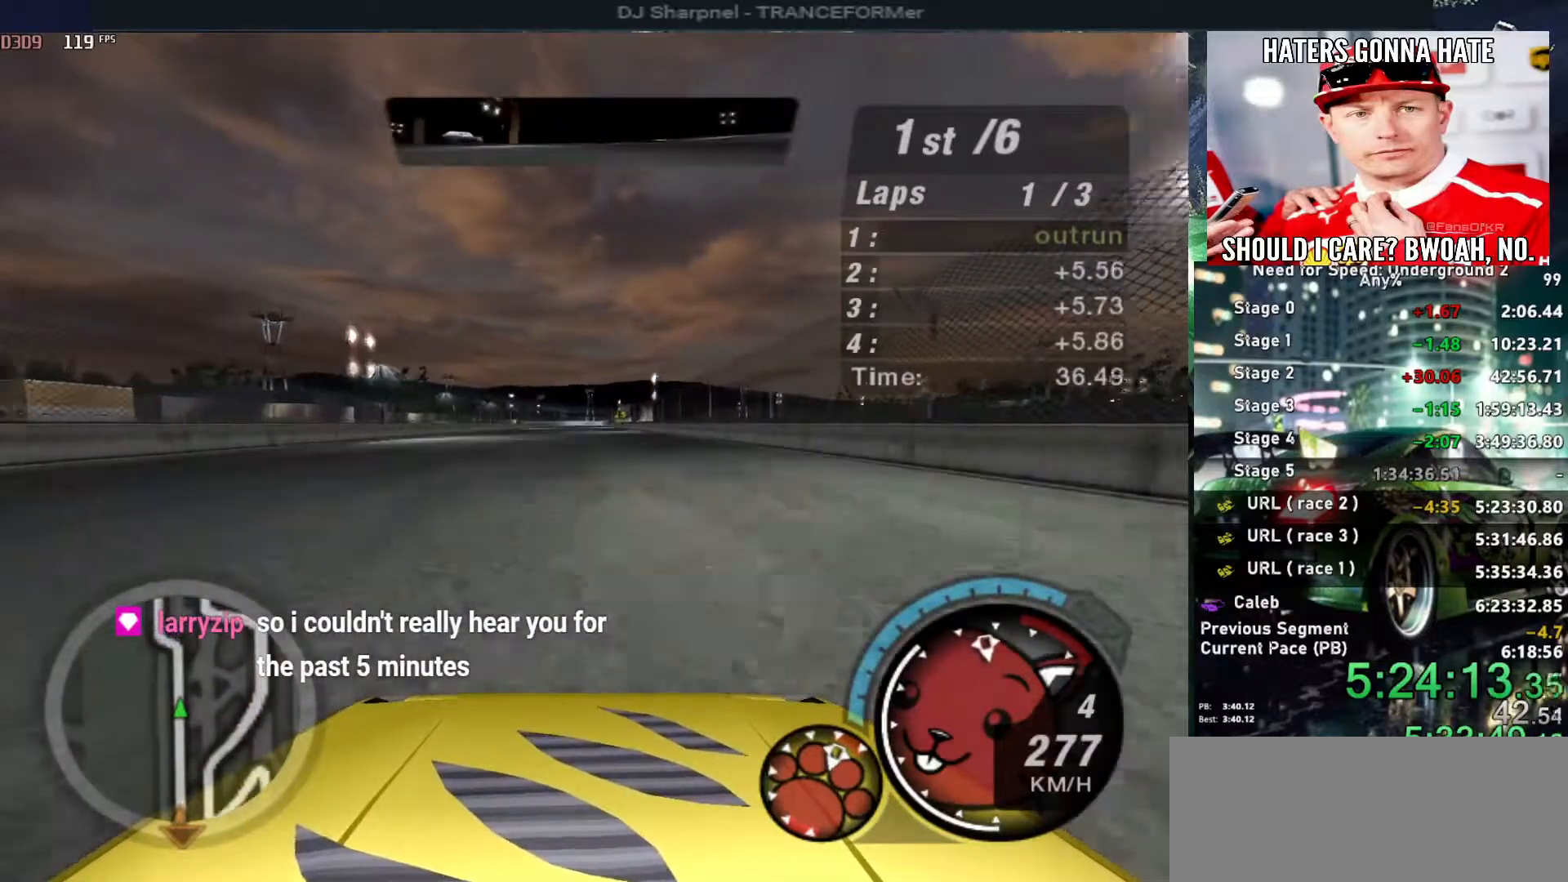
{"keys": ["up"], "events": [[133, "right", "down"], [216, "right", "up"]]}
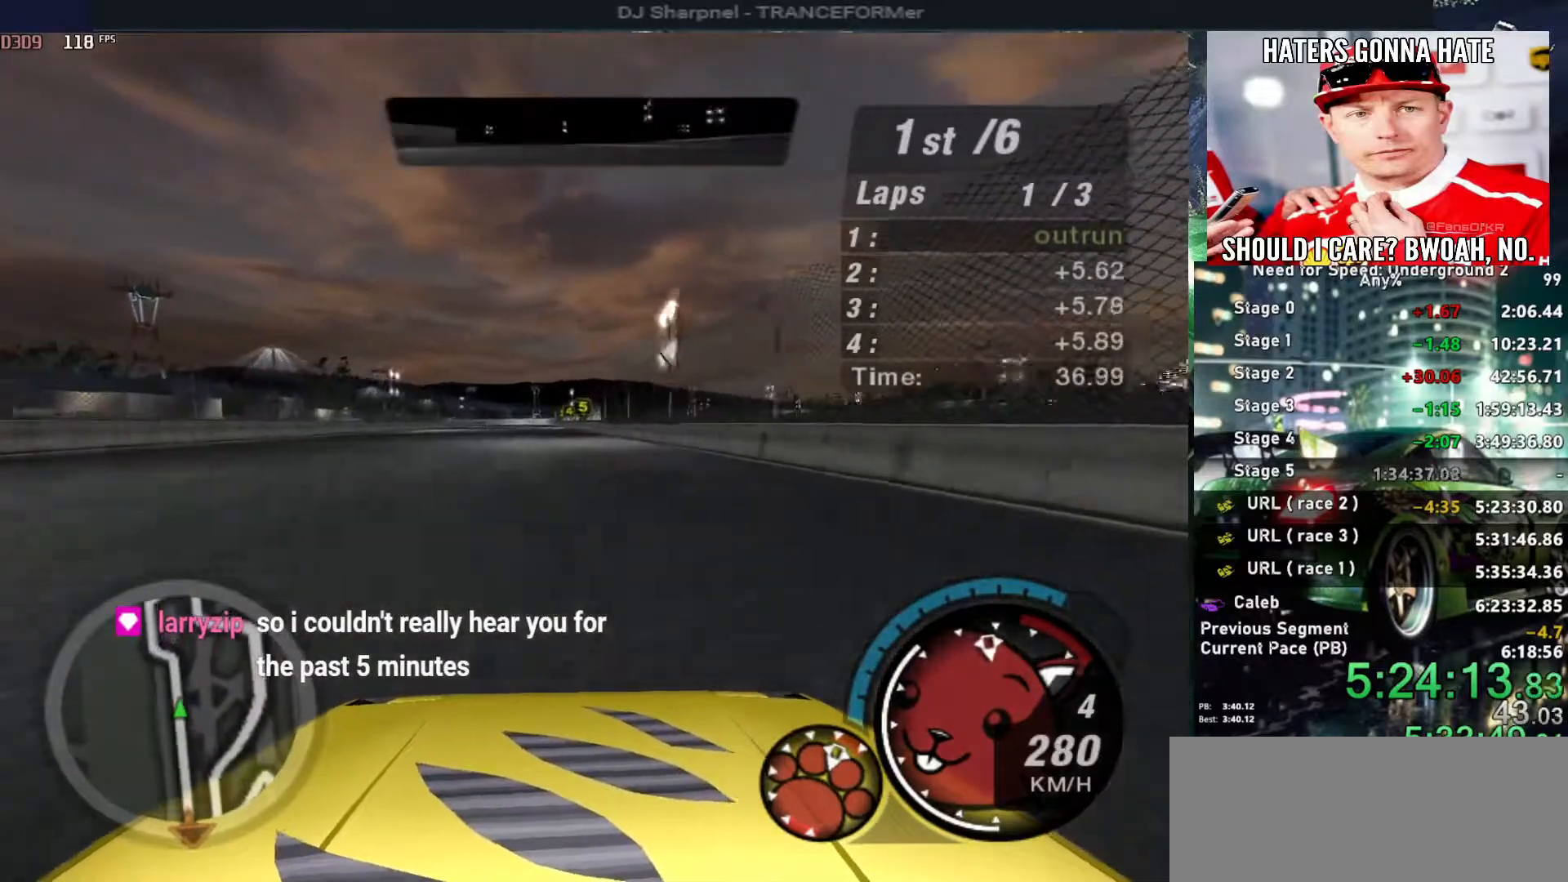
{"keys": ["up"], "events": [[150, "left", "down"], [233, "left", "up"]]}
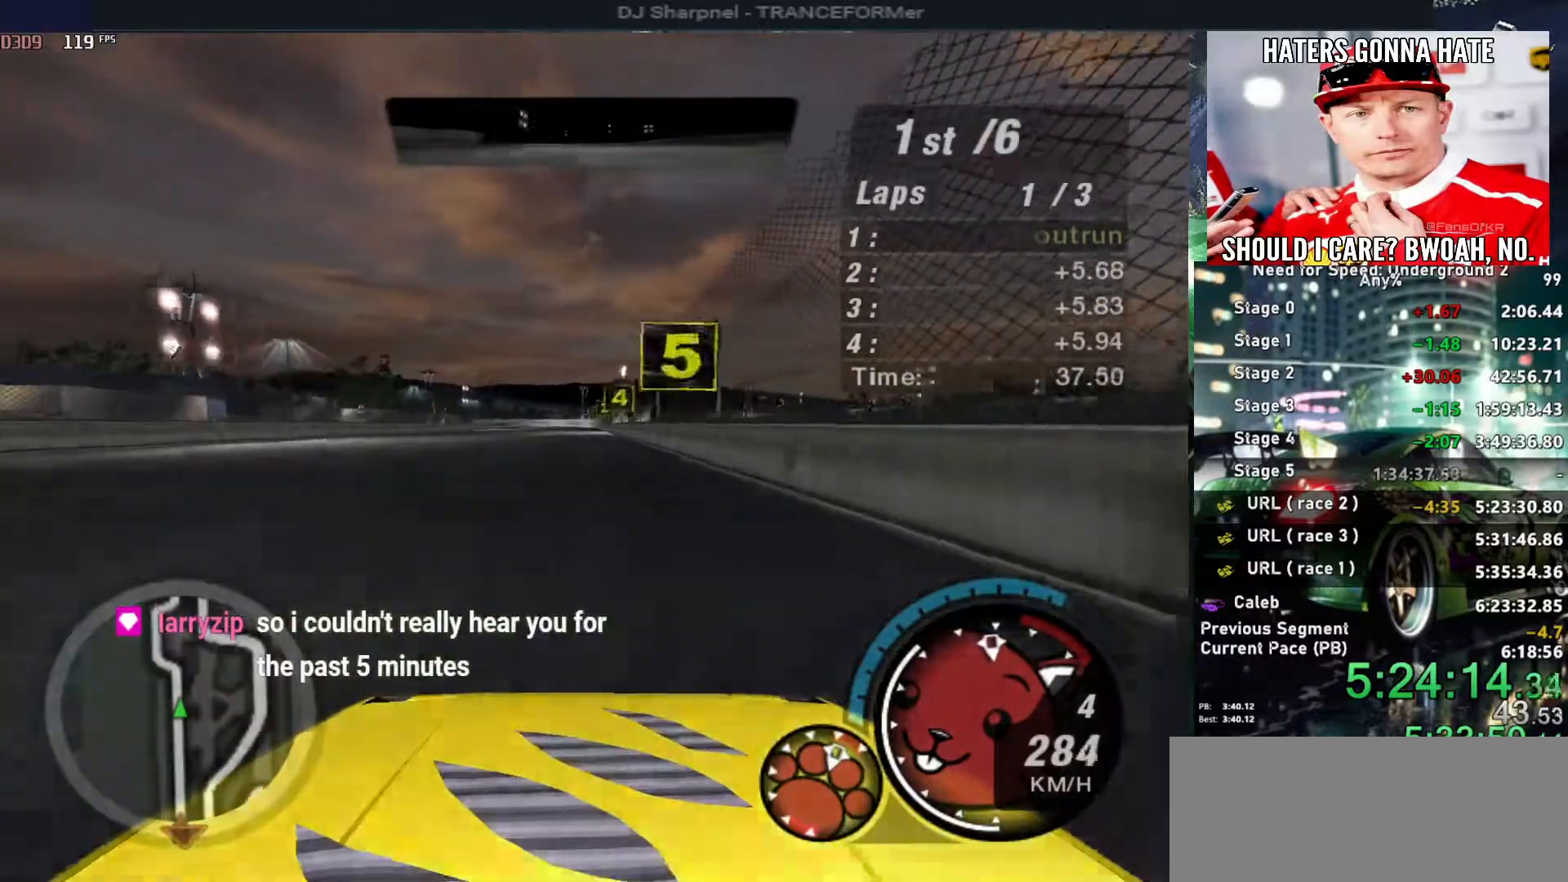
{"keys": ["up"], "events": []}
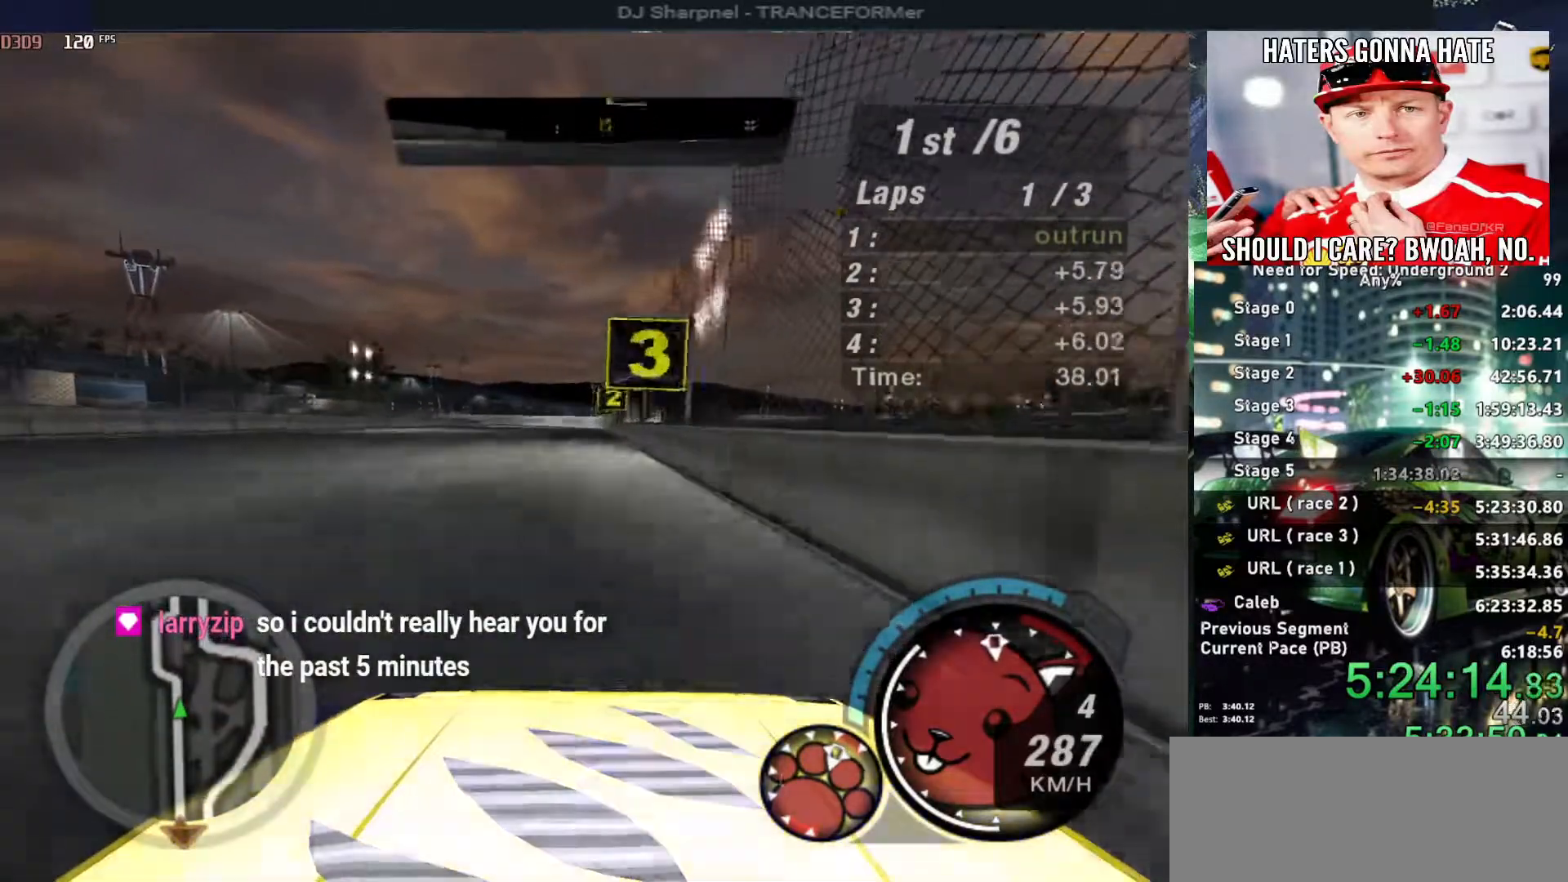
{"keys": ["down"], "events": [[50, "up", "up"], [166, "left", "down"], [266, "left", "up"], [400, "ctrl", "down"], [400, "down", "down"], [400, "left", "down"], [483, "ctrl", "up"], [500, "left", "up"]]}
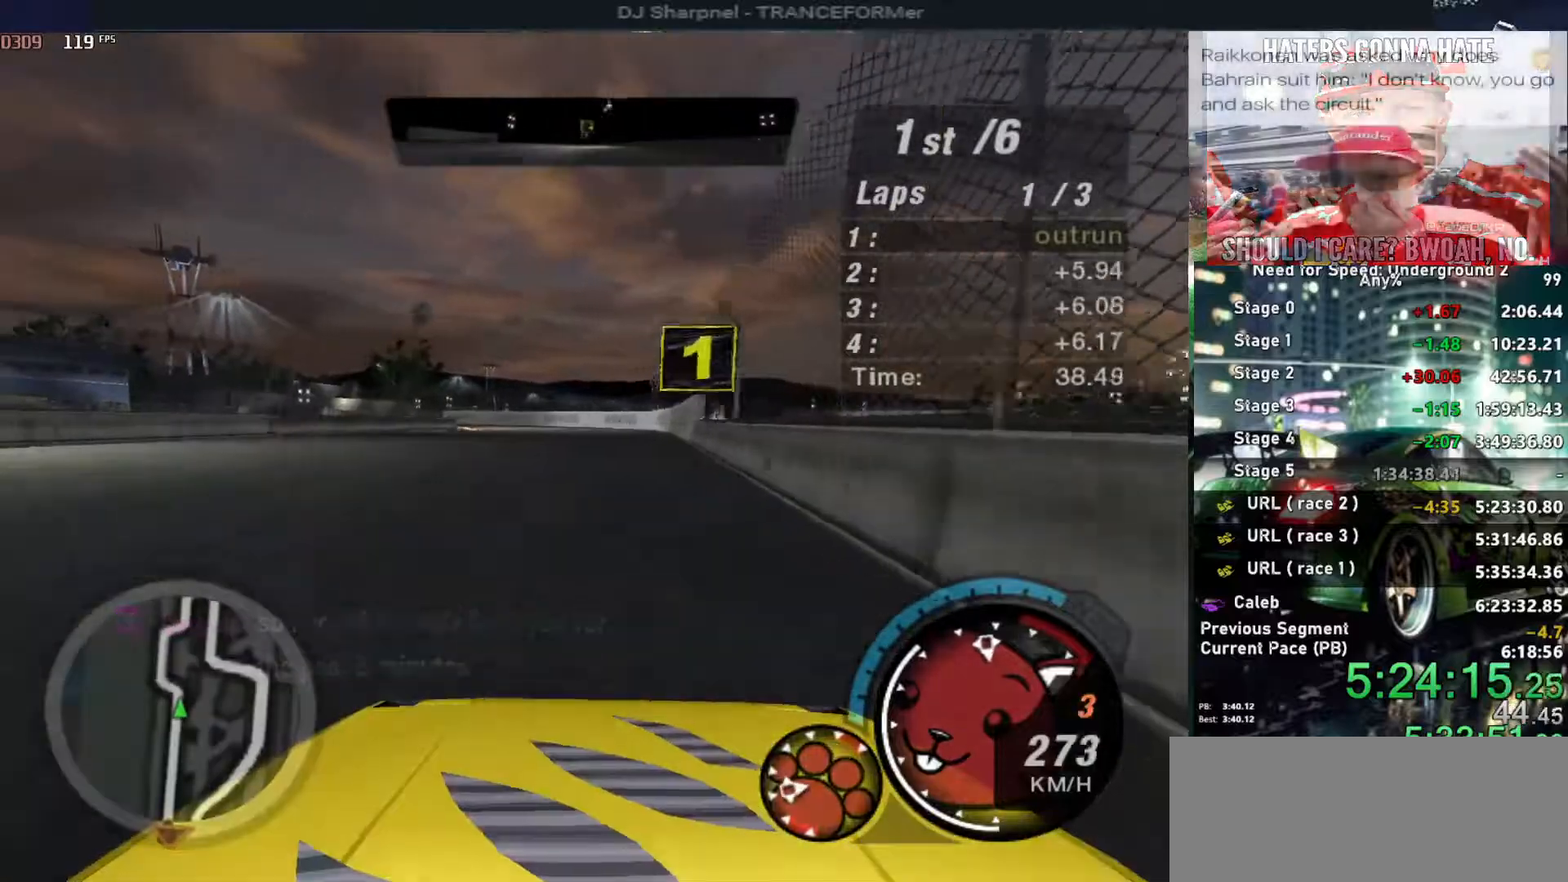
{"keys": ["down", "left"], "events": [[50, "down", "up"], [200, "left", "down"], [233, "down", "down"]]}
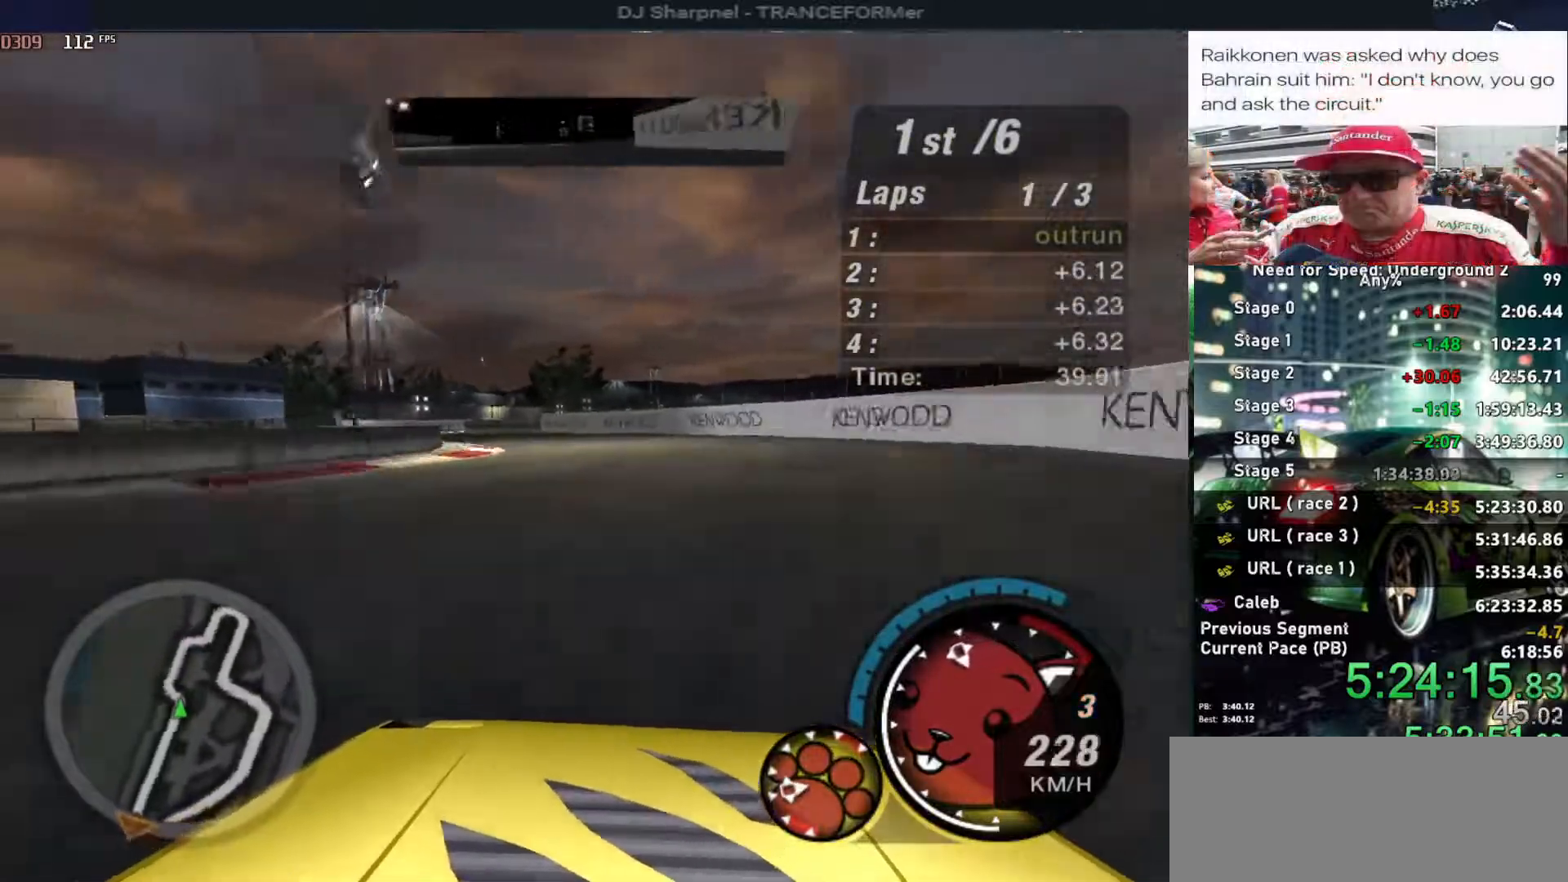
{"keys": ["up"], "events": [[116, "down", "up"], [350, "up", "down"], [450, "left", "up"]]}
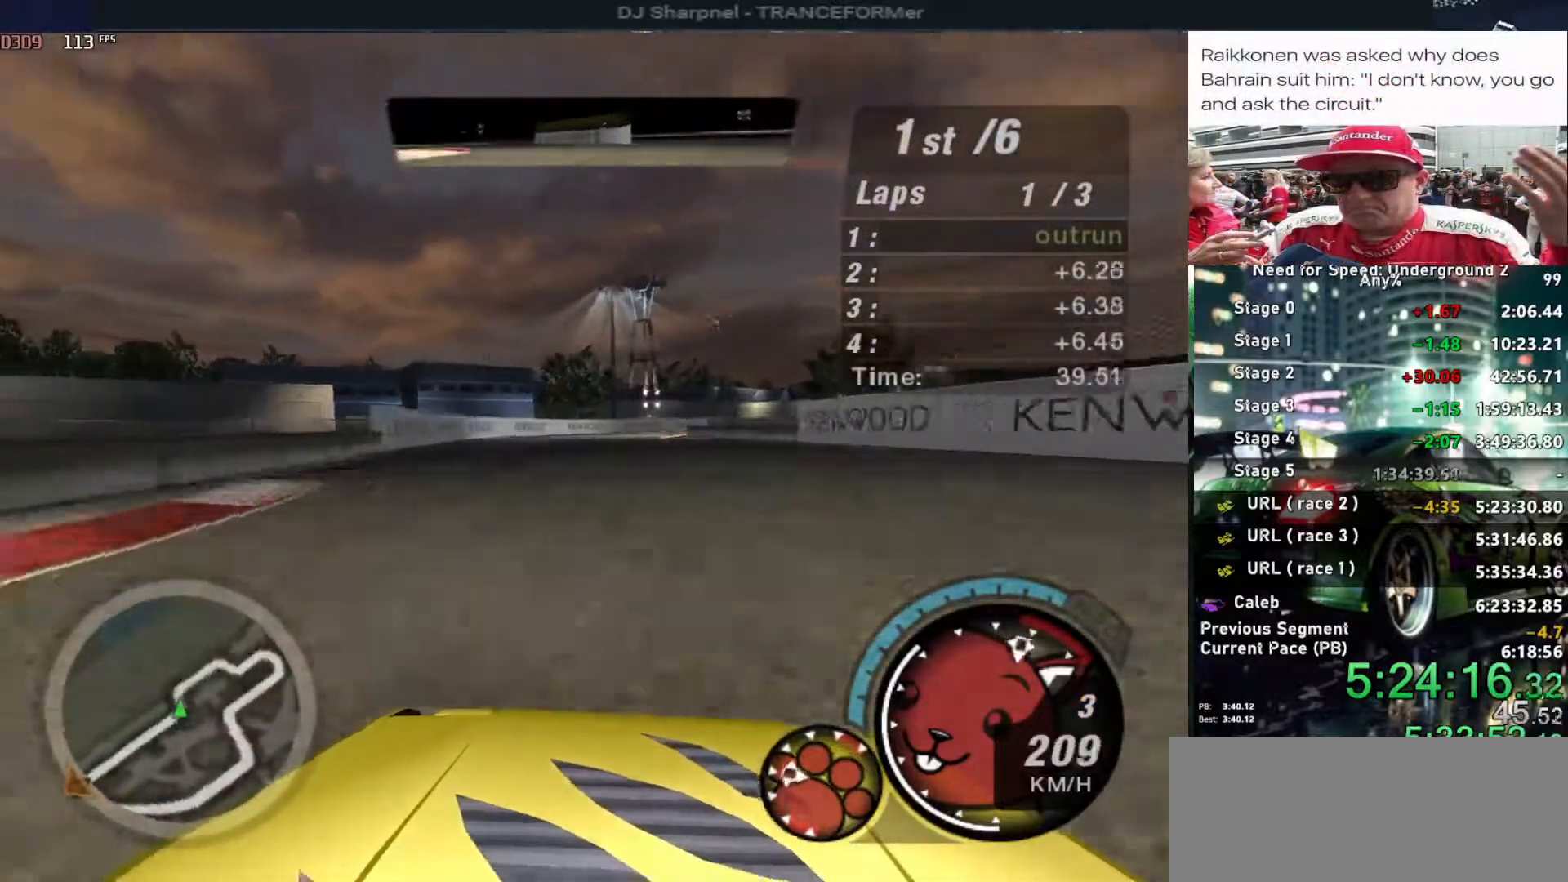
{"keys": ["up"], "events": [[83, "right", "down"], [216, "right", "up"]]}
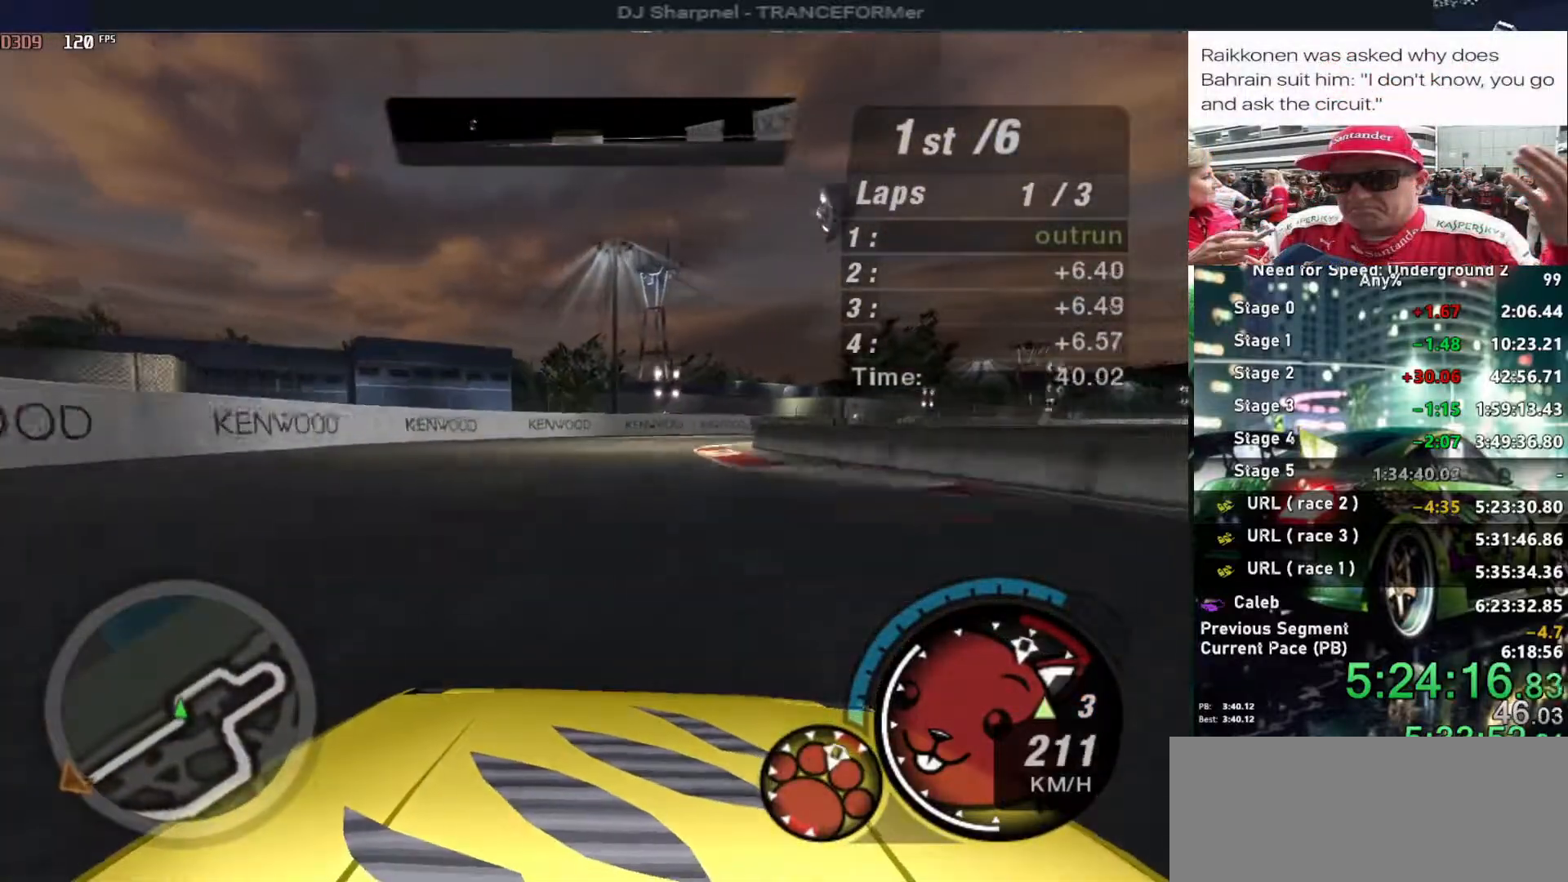
{"keys": ["right", "up"], "events": [[50, "right", "down"], [283, "right", "up"], [333, "right", "down"]]}
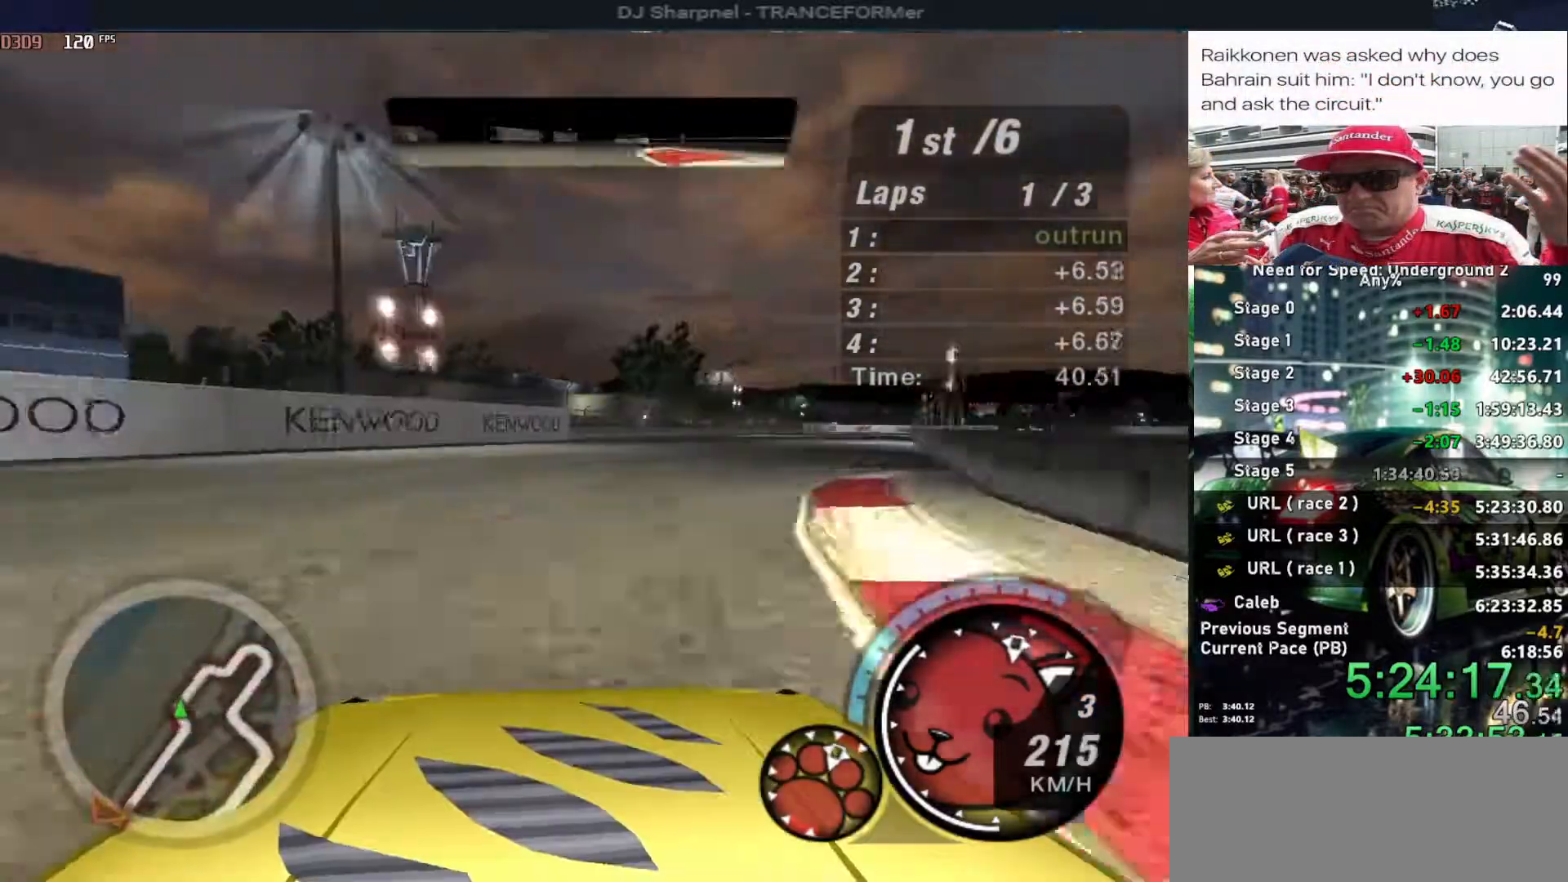
{"keys": ["right", "up"], "events": [[300, "right", "up"], [450, "right", "down"]]}
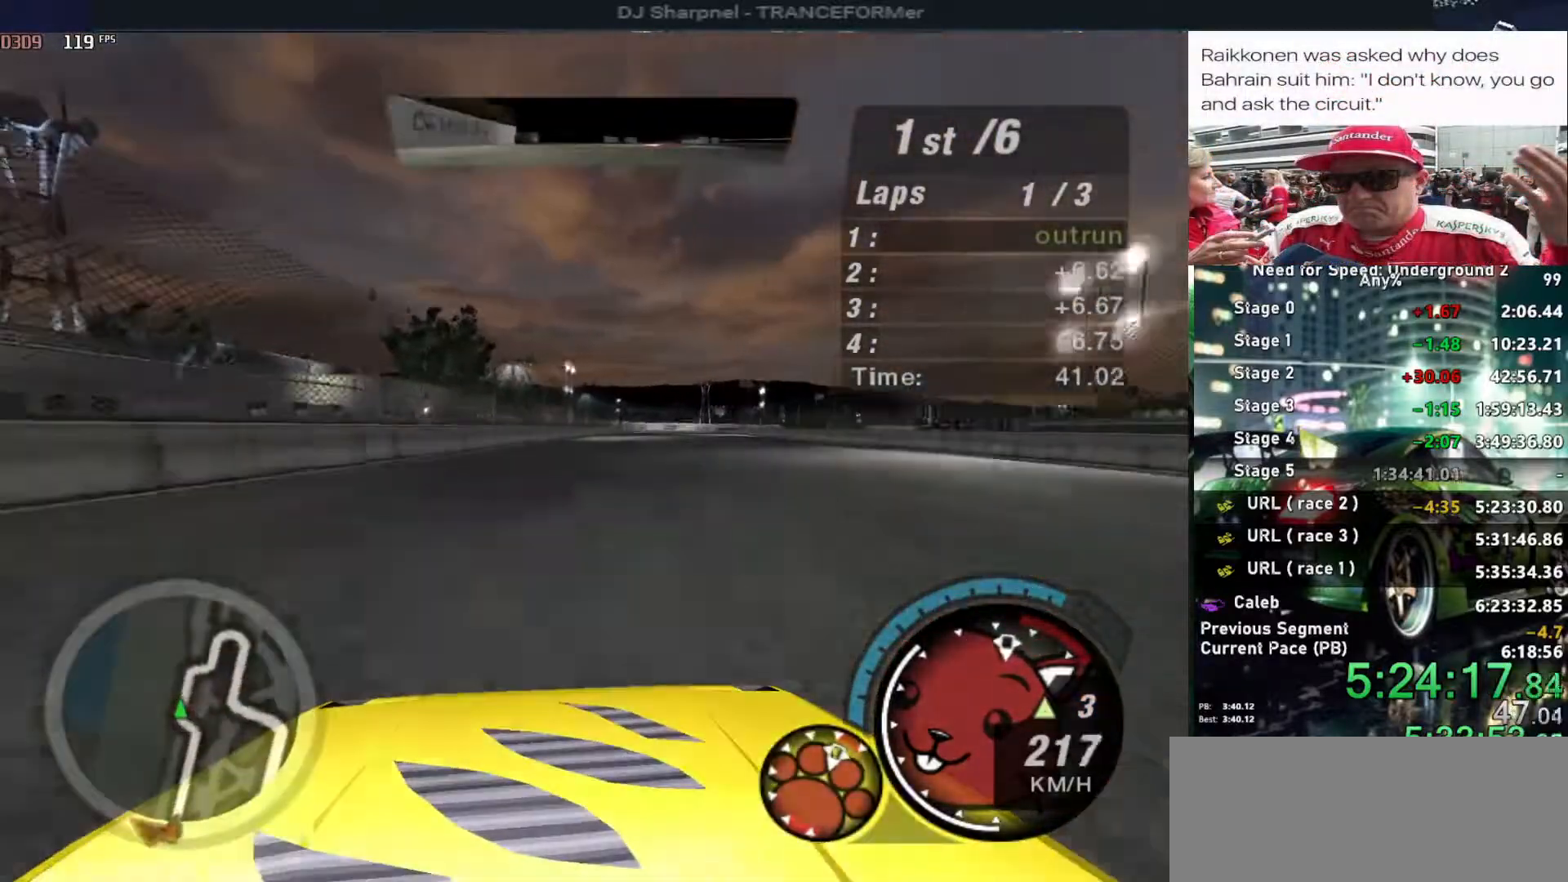
{"keys": ["up"], "events": [[33, "right", "up"]]}
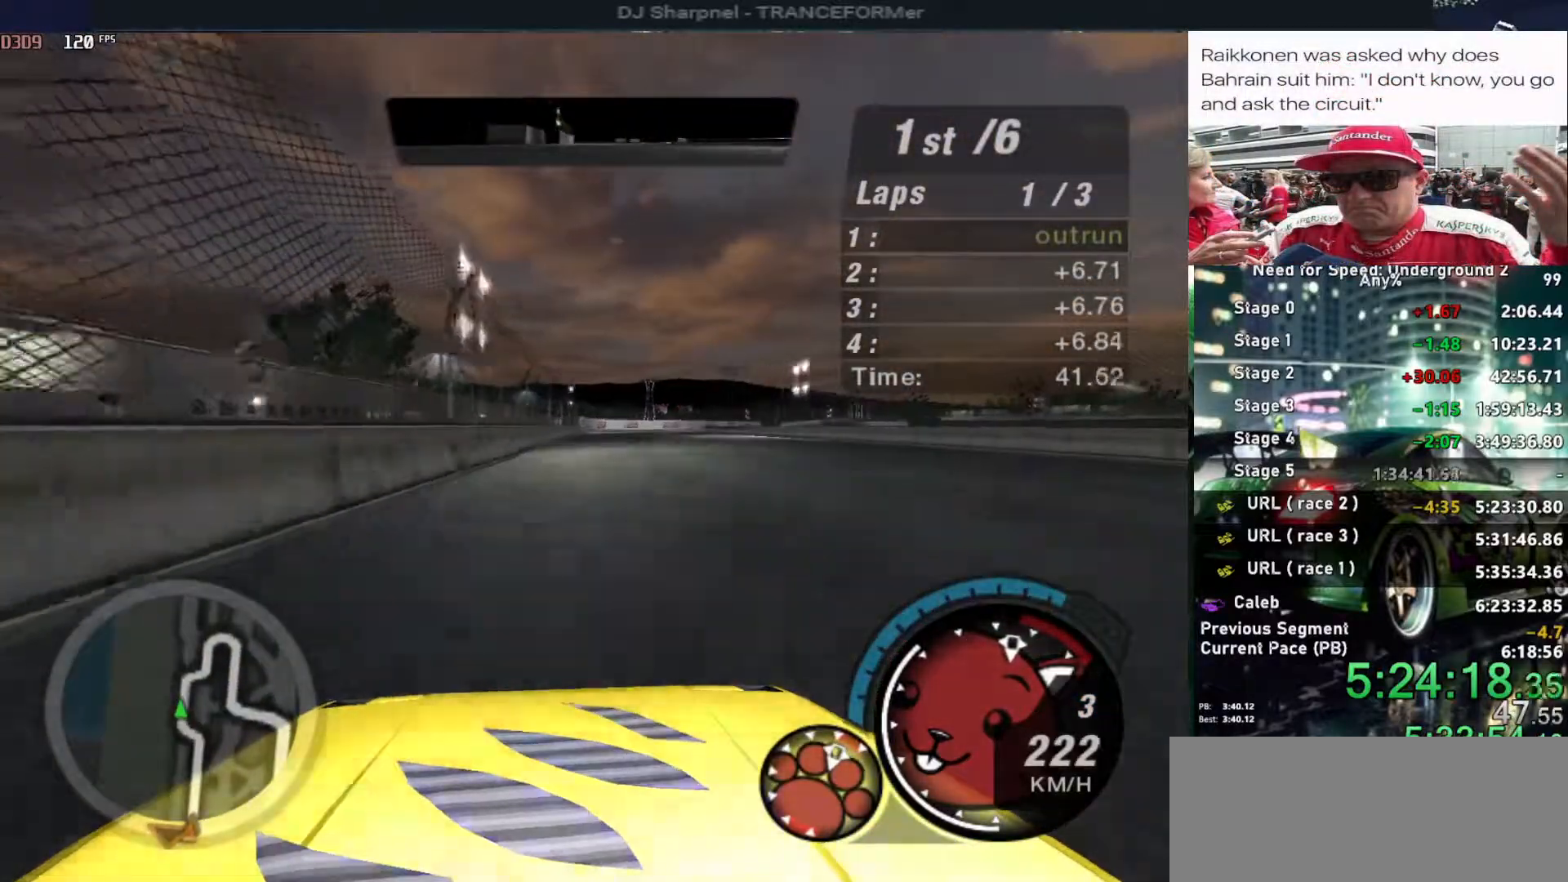
{"keys": ["up"], "events": [[200, "right", "down"], [333, "right", "up"]]}
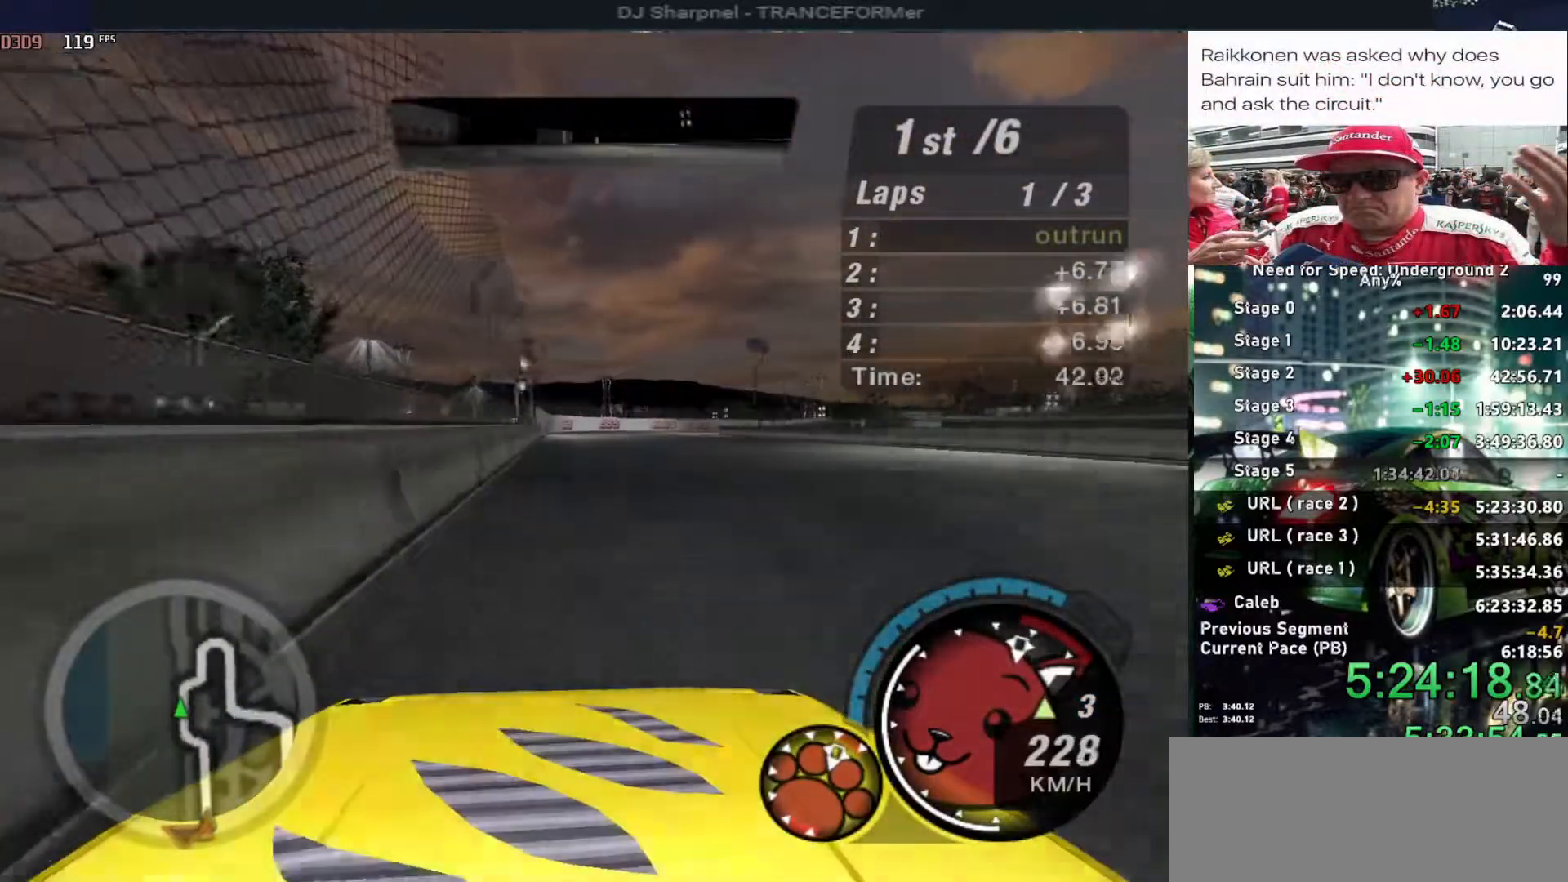
{"keys": ["right", "up"], "events": [[16, "right", "down"], [200, "right", "up"], [400, "right", "down"]]}